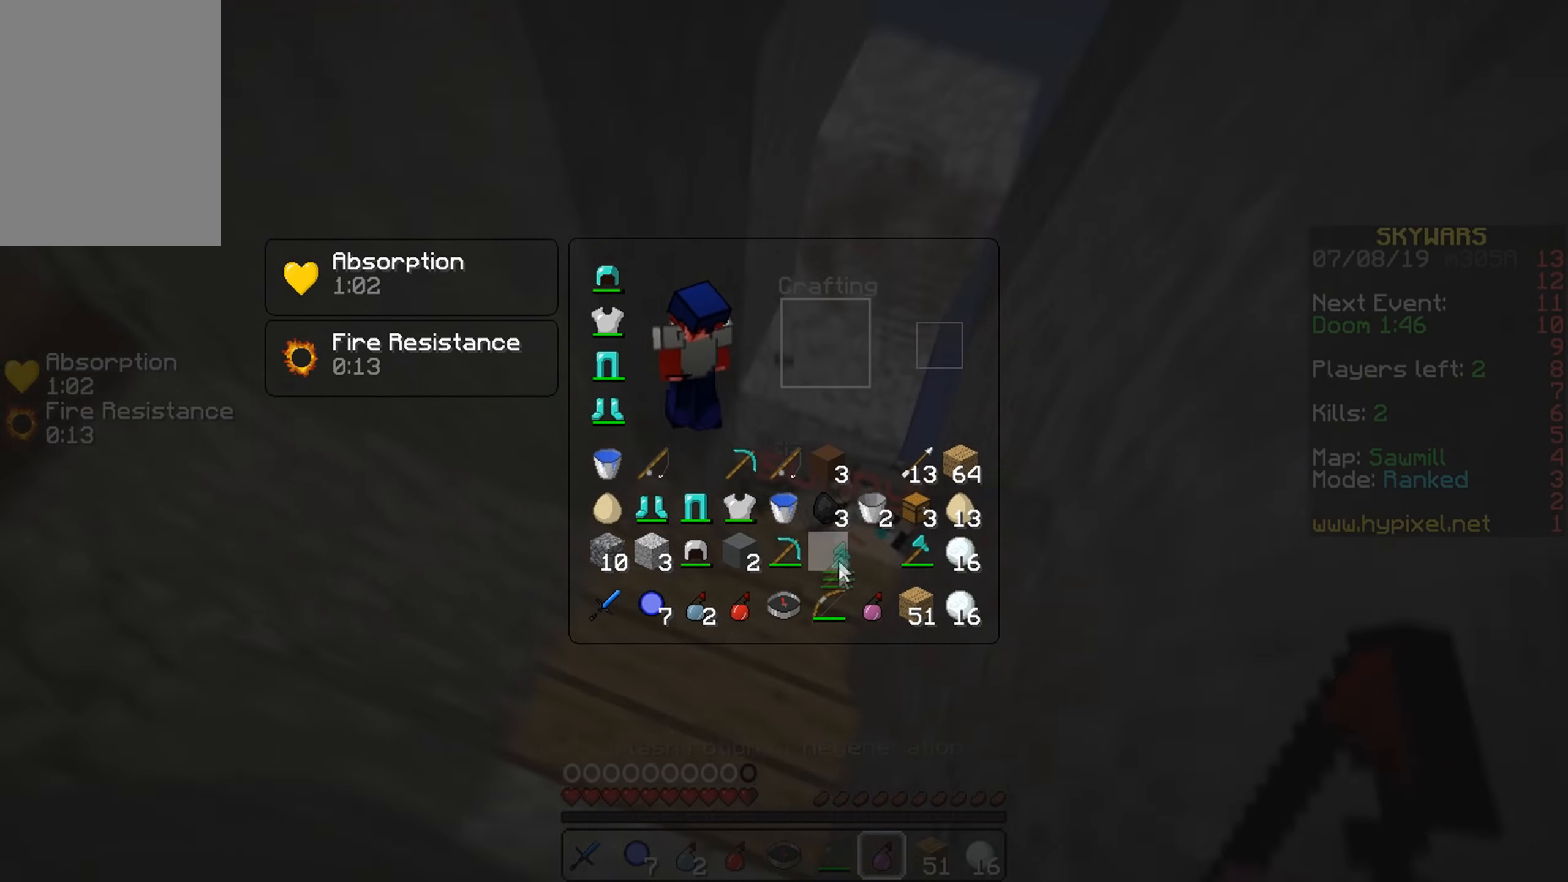
Gameplay with keyboard and mouse; each line is a JSON object with the keys and mouse buttons held at the frame after it. "events" lists presses ("down") and releases ("up") of "a", "d", "s", "w", "mouse_left" and "mouse_right" between this image and that frame as [ms after this image, input, new state], when the widget could be followed in between. "mouse_left", "mouse_right" = the "left", "right" buttons of the "mouse" list. No other keys are recorded. Fast repeated clicks can show as one long hold. Mouse movement is not recorded.
{"keys": ["a"], "mouse": [], "events": [[433, "a", "down"]]}
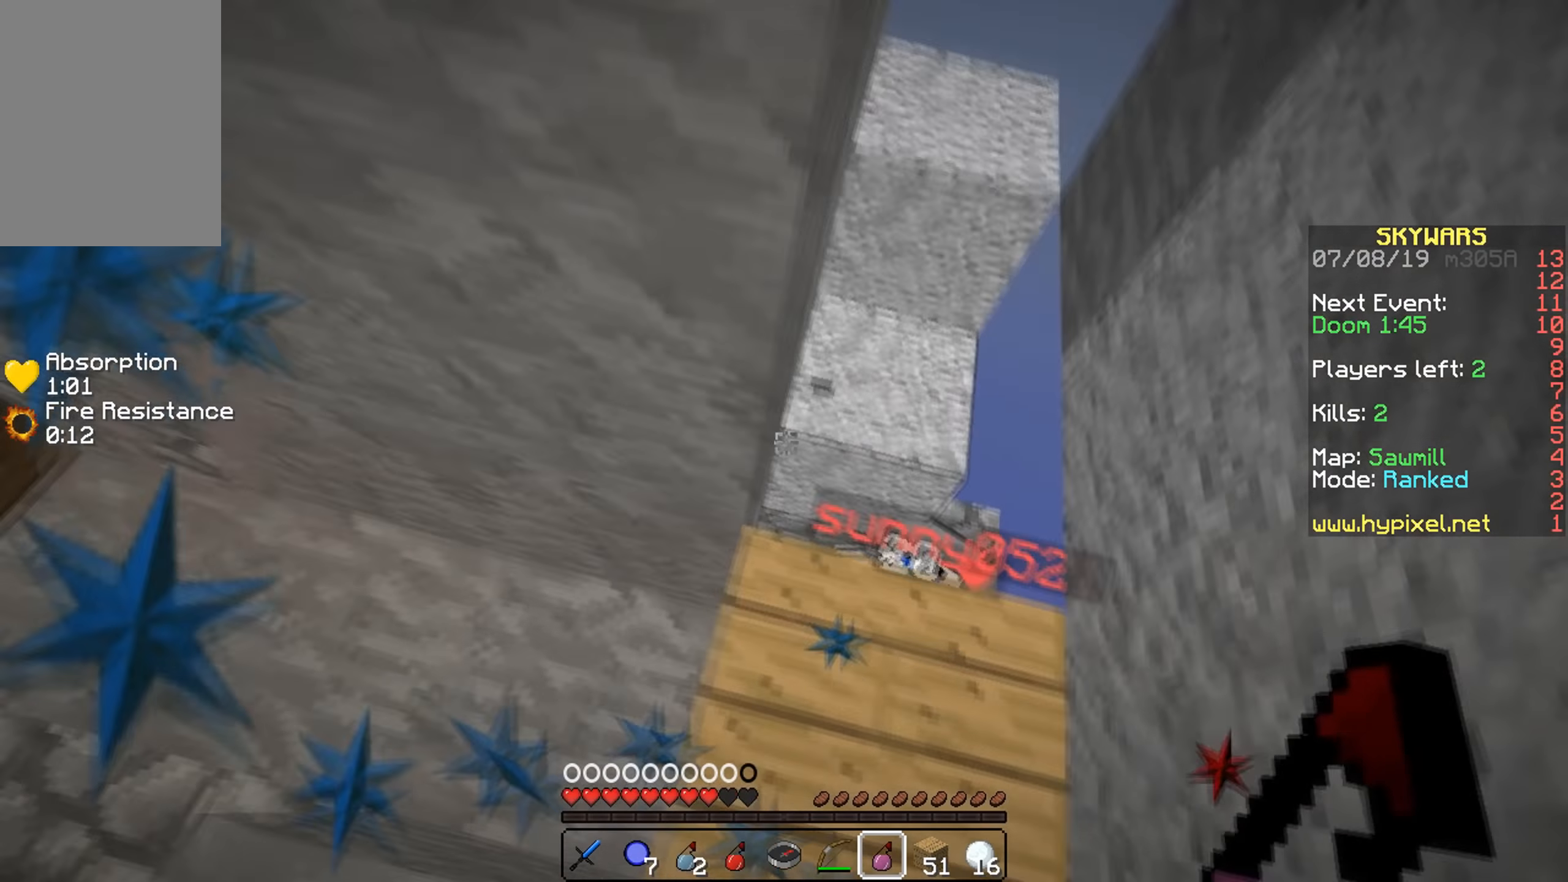
{"keys": [], "mouse": [], "events": [[433, "a", "up"], [433, "mouse_right", "down"], [483, "mouse_right", "up"]]}
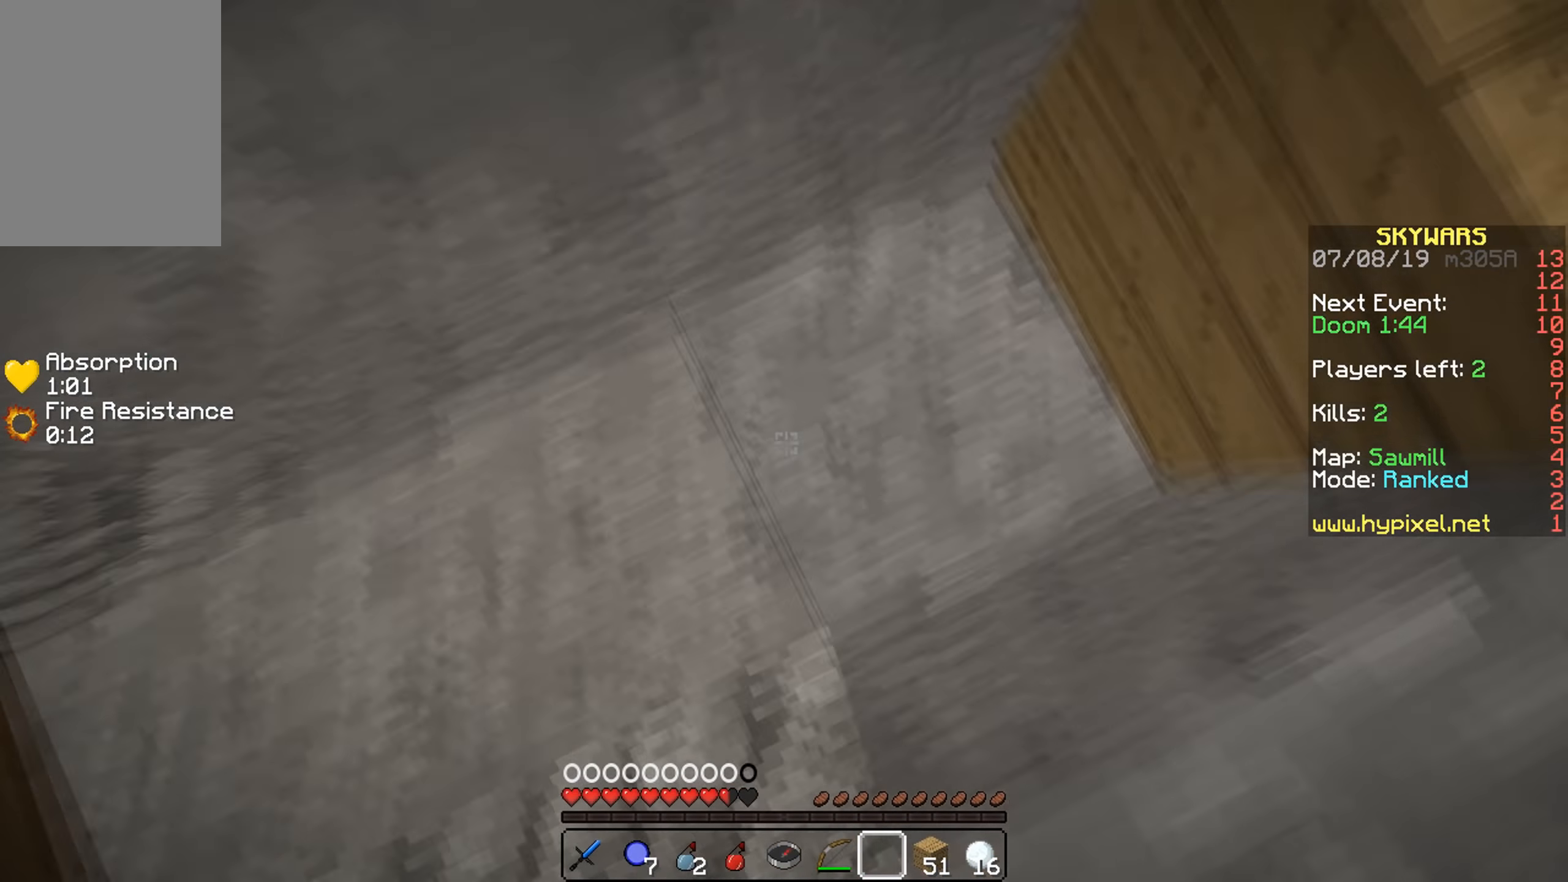
{"keys": ["w"], "mouse": ["right"], "events": [[83, "d", "down"], [283, "d", "up"], [383, "w", "down"], [433, "mouse_right", "down"]]}
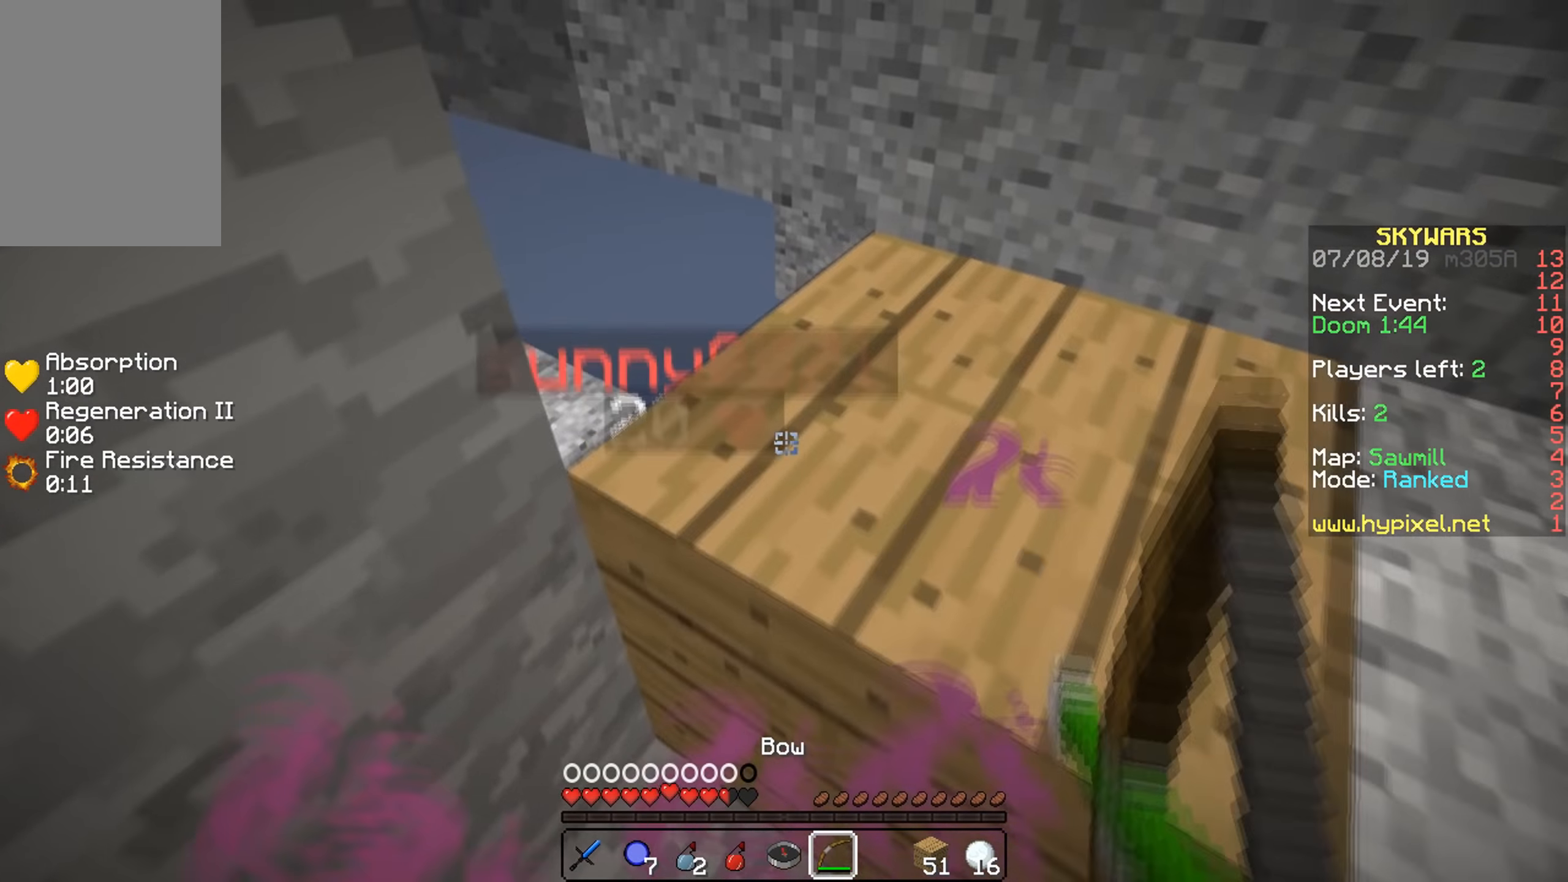
{"keys": ["d", "w"], "mouse": ["right"], "events": [[33, "d", "down"]]}
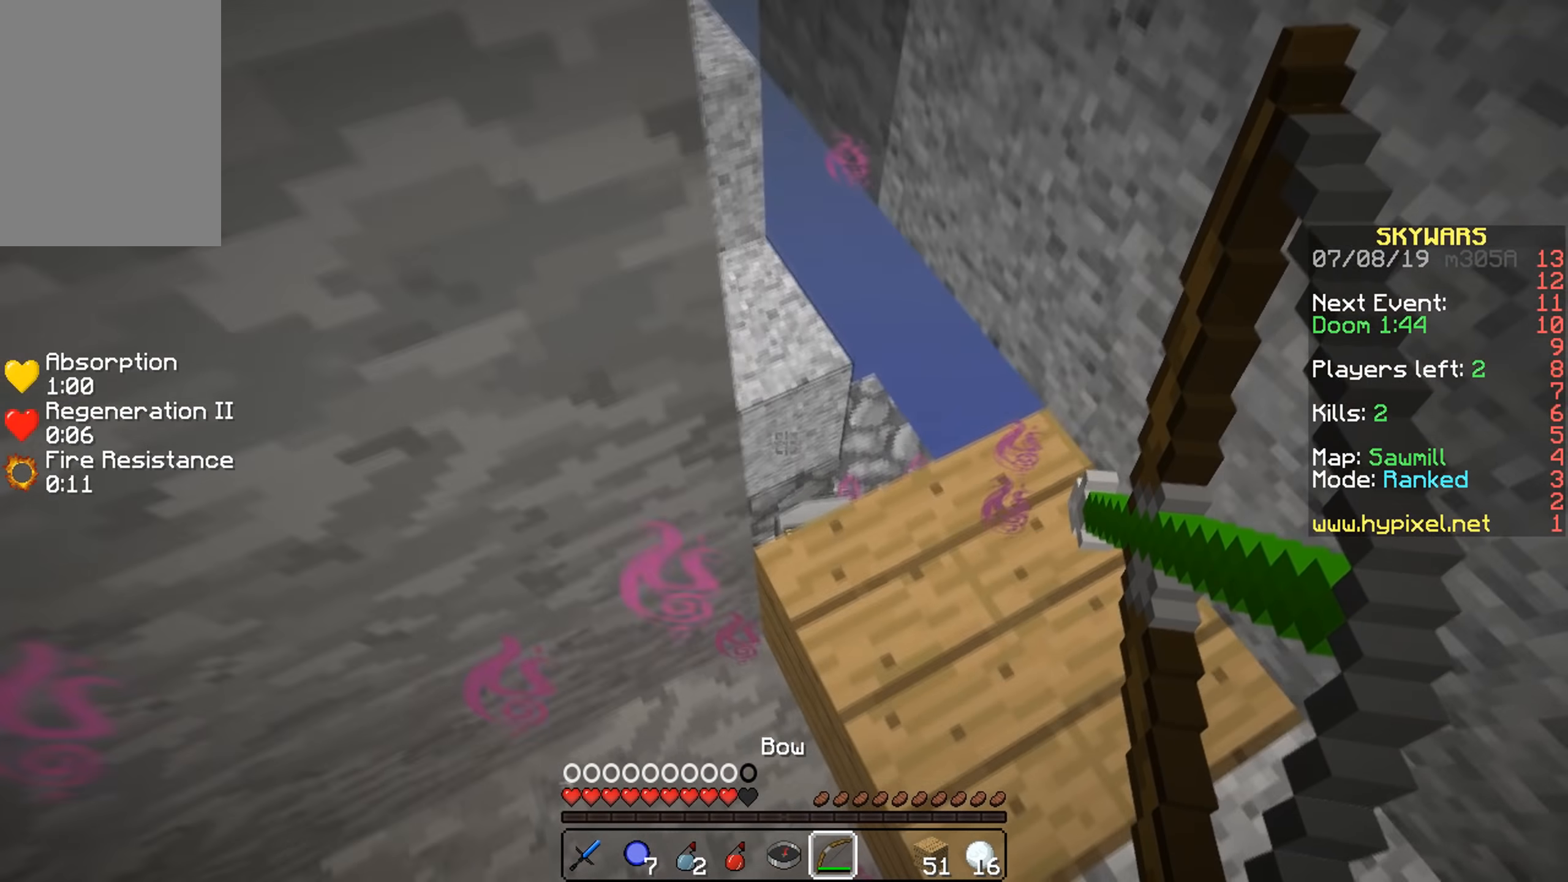
{"keys": ["a", "s"], "mouse": [], "events": [[83, "d", "up"], [83, "w", "up"], [183, "a", "down"], [233, "mouse_right", "up"], [233, "s", "down"]]}
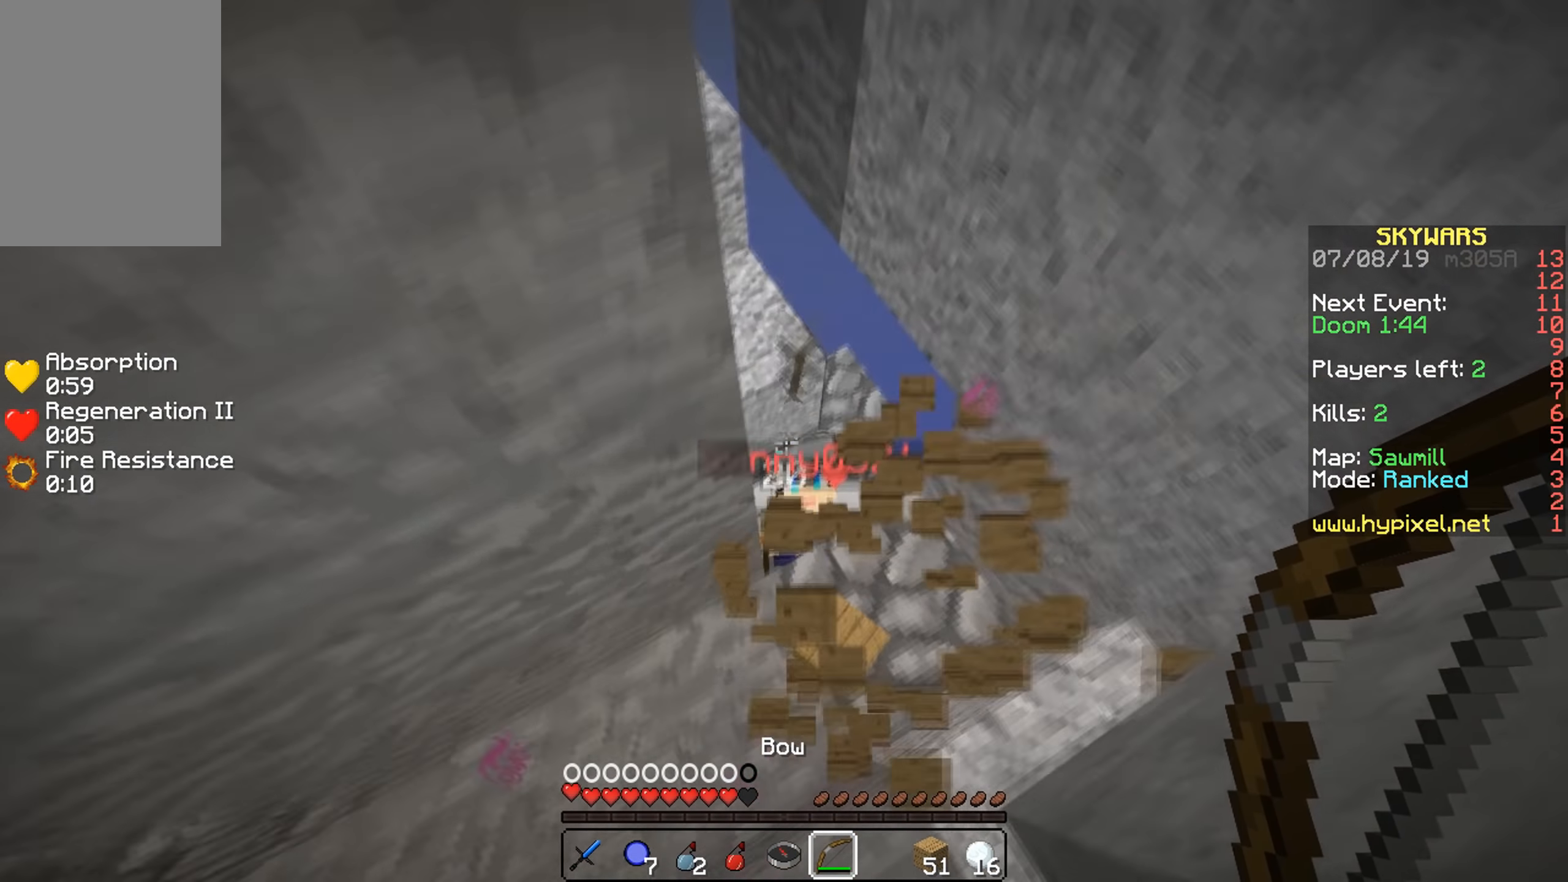
{"keys": ["s"], "mouse": ["right"], "events": [[333, "a", "up"], [433, "mouse_right", "down"]]}
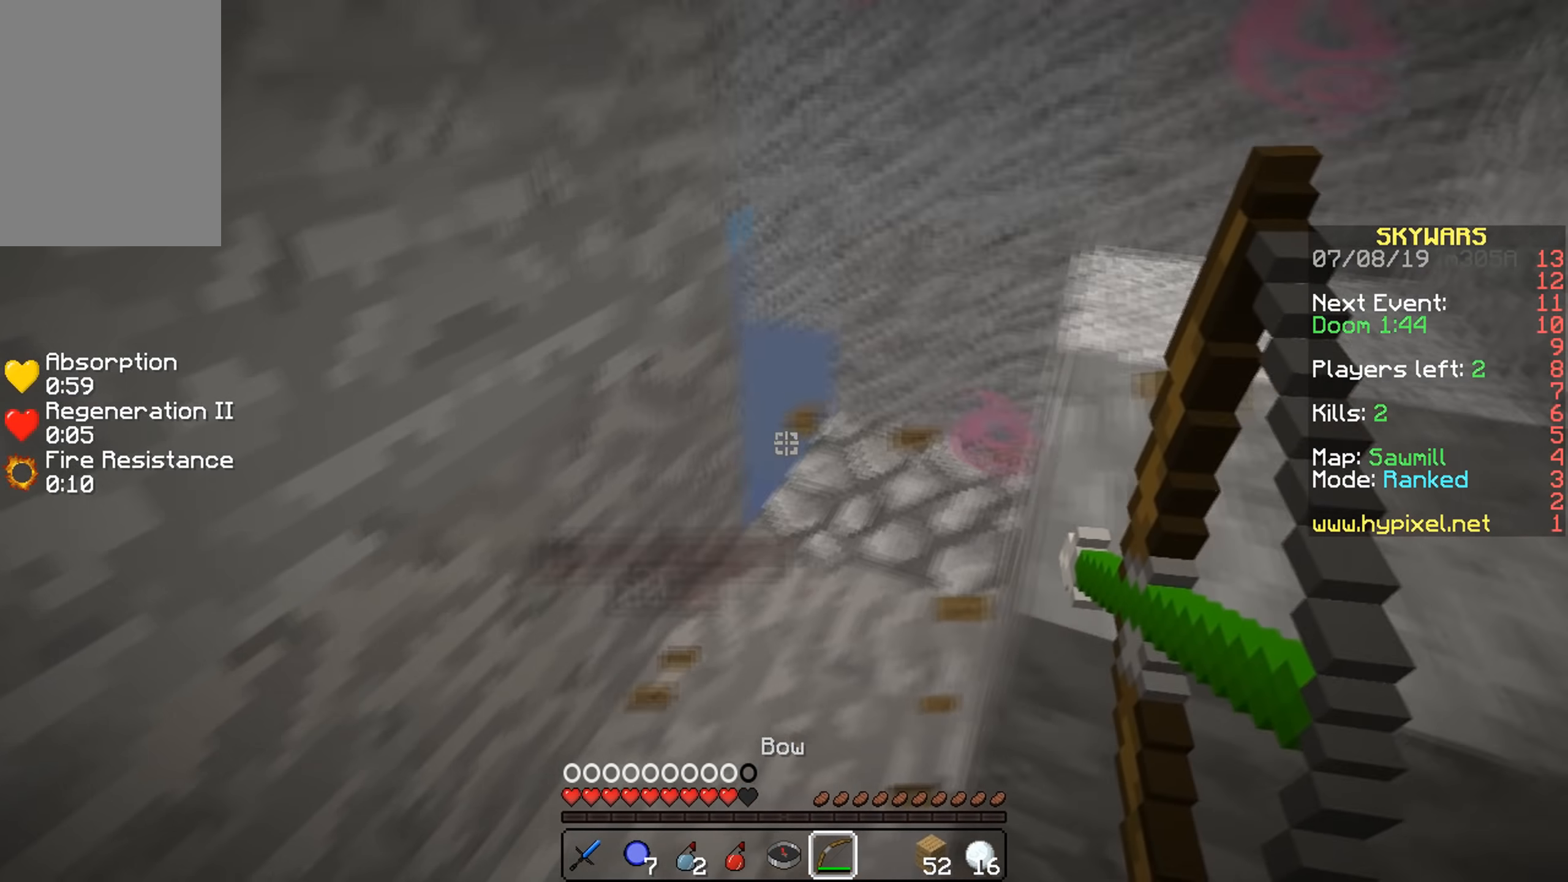
{"keys": ["w"], "mouse": [], "events": [[33, "s", "up"], [333, "mouse_right", "up"], [433, "w", "down"]]}
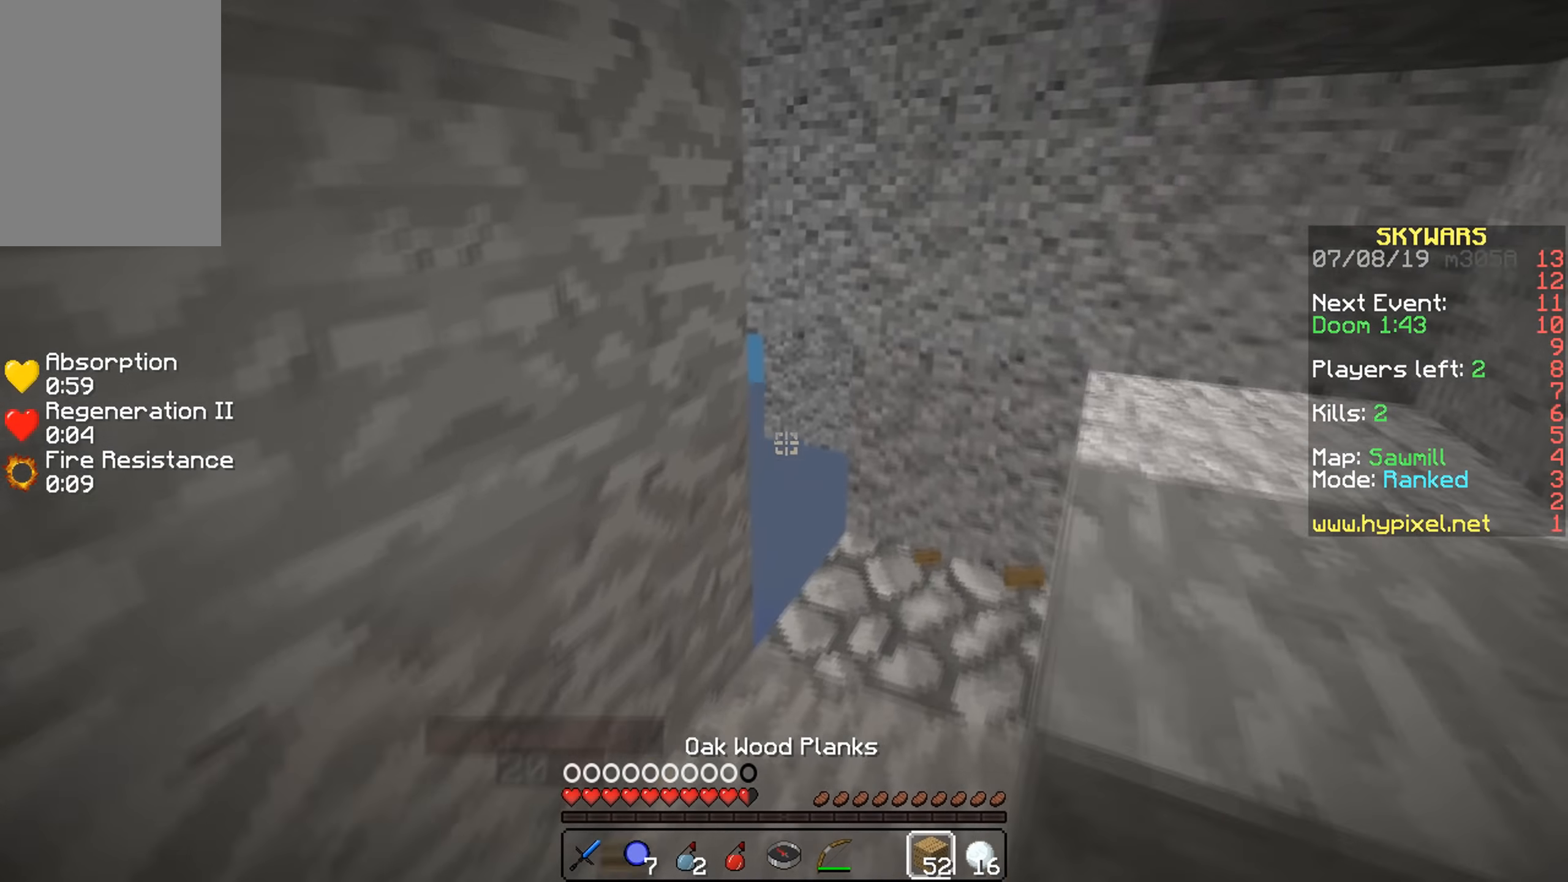
{"keys": [], "mouse": [], "events": [[83, "w", "up"], [133, "mouse_right", "down"], [233, "mouse_right", "up"], [333, "mouse_right", "down"], [433, "mouse_right", "up"]]}
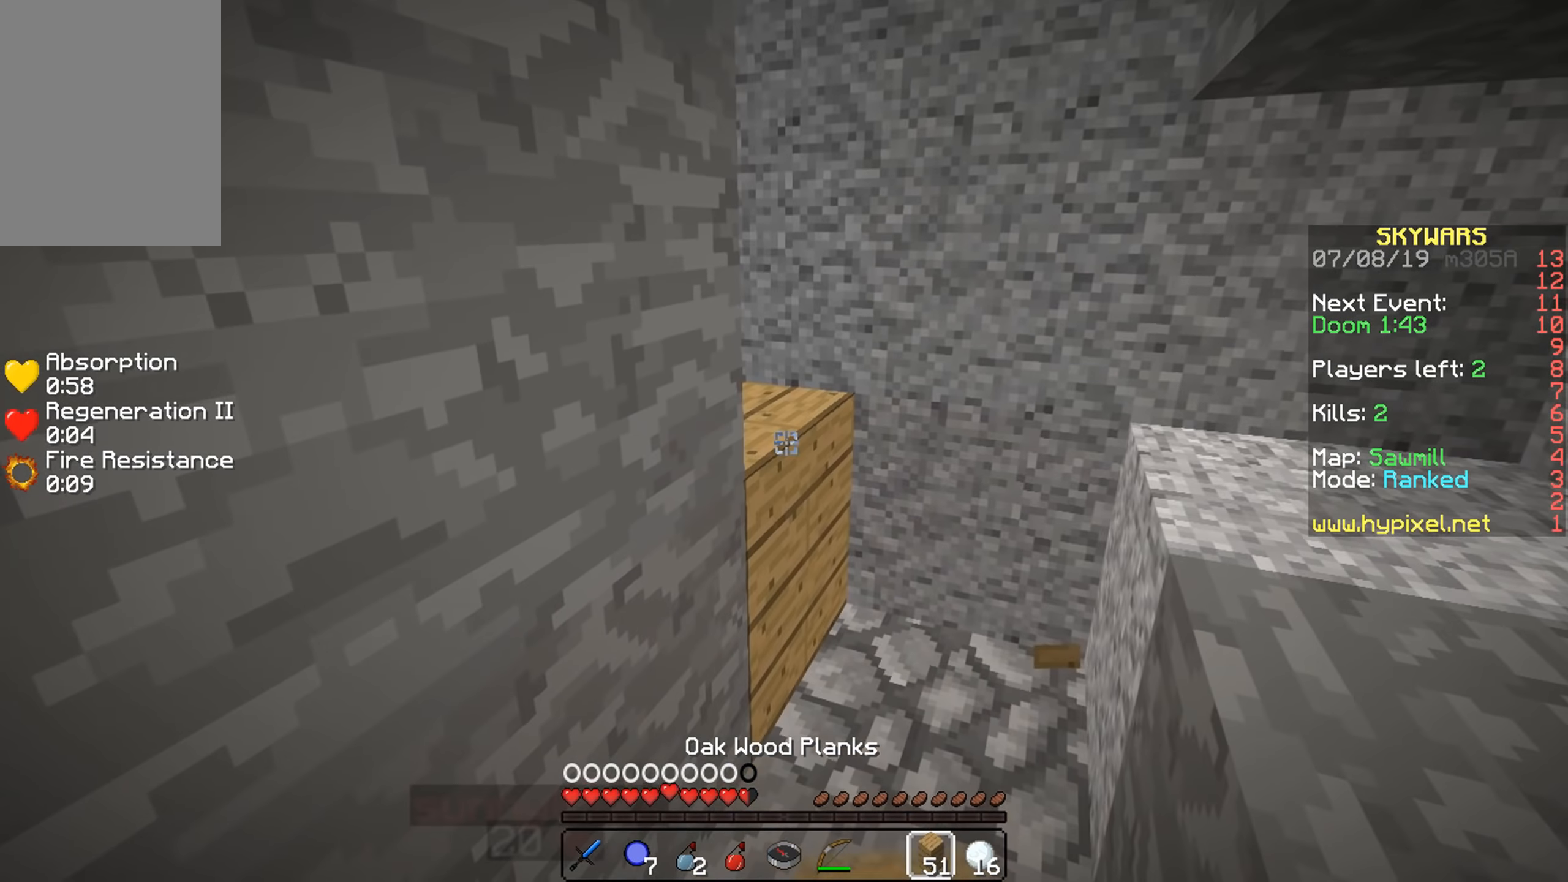
{"keys": [], "mouse": []}
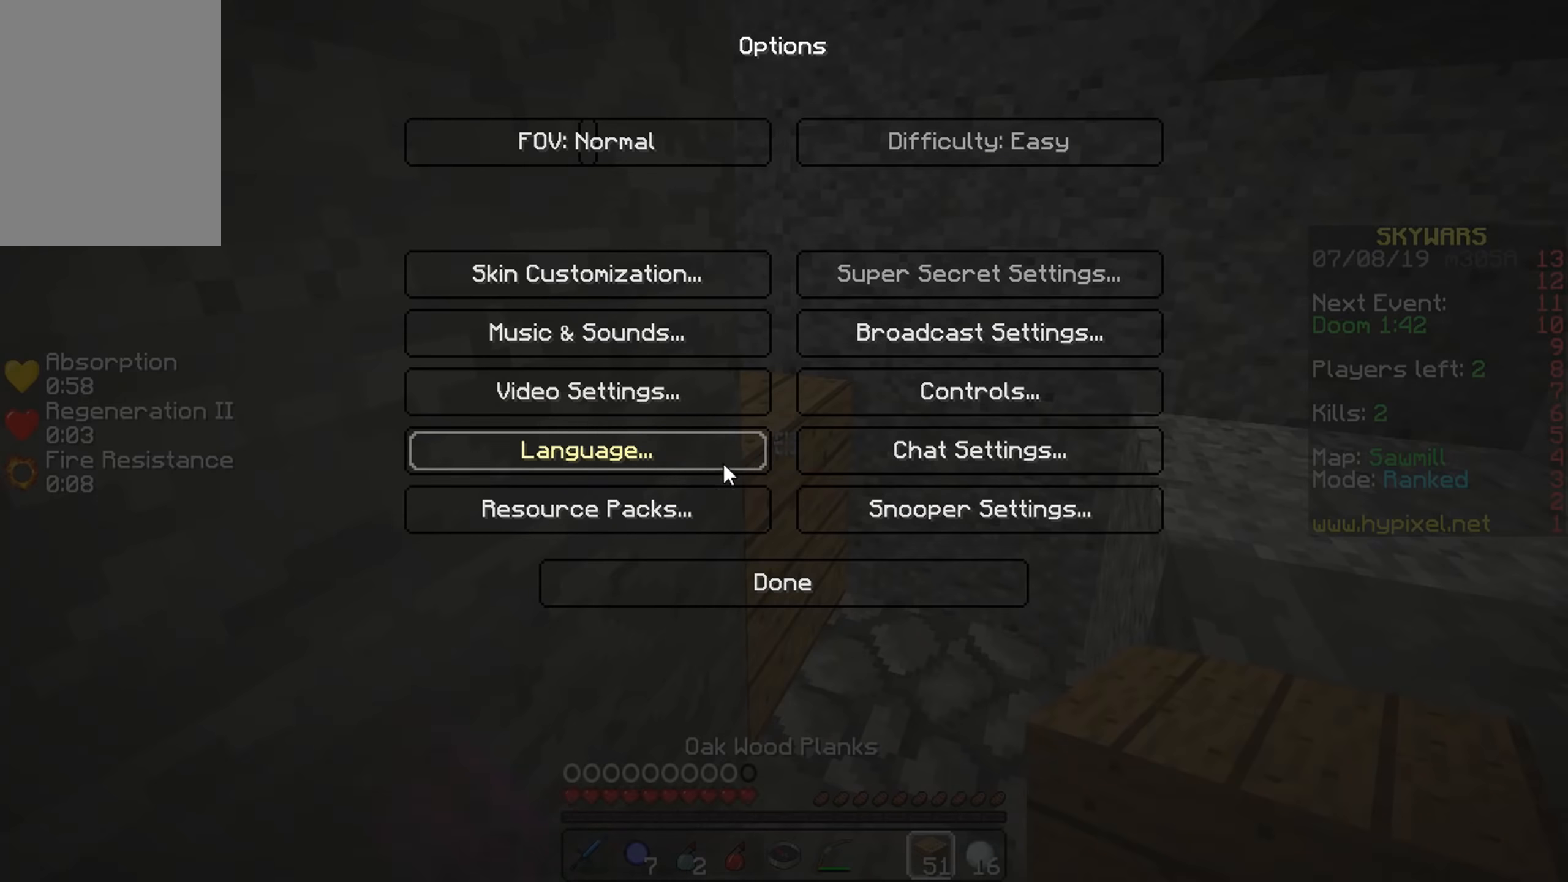
{"keys": [], "mouse": [], "events": []}
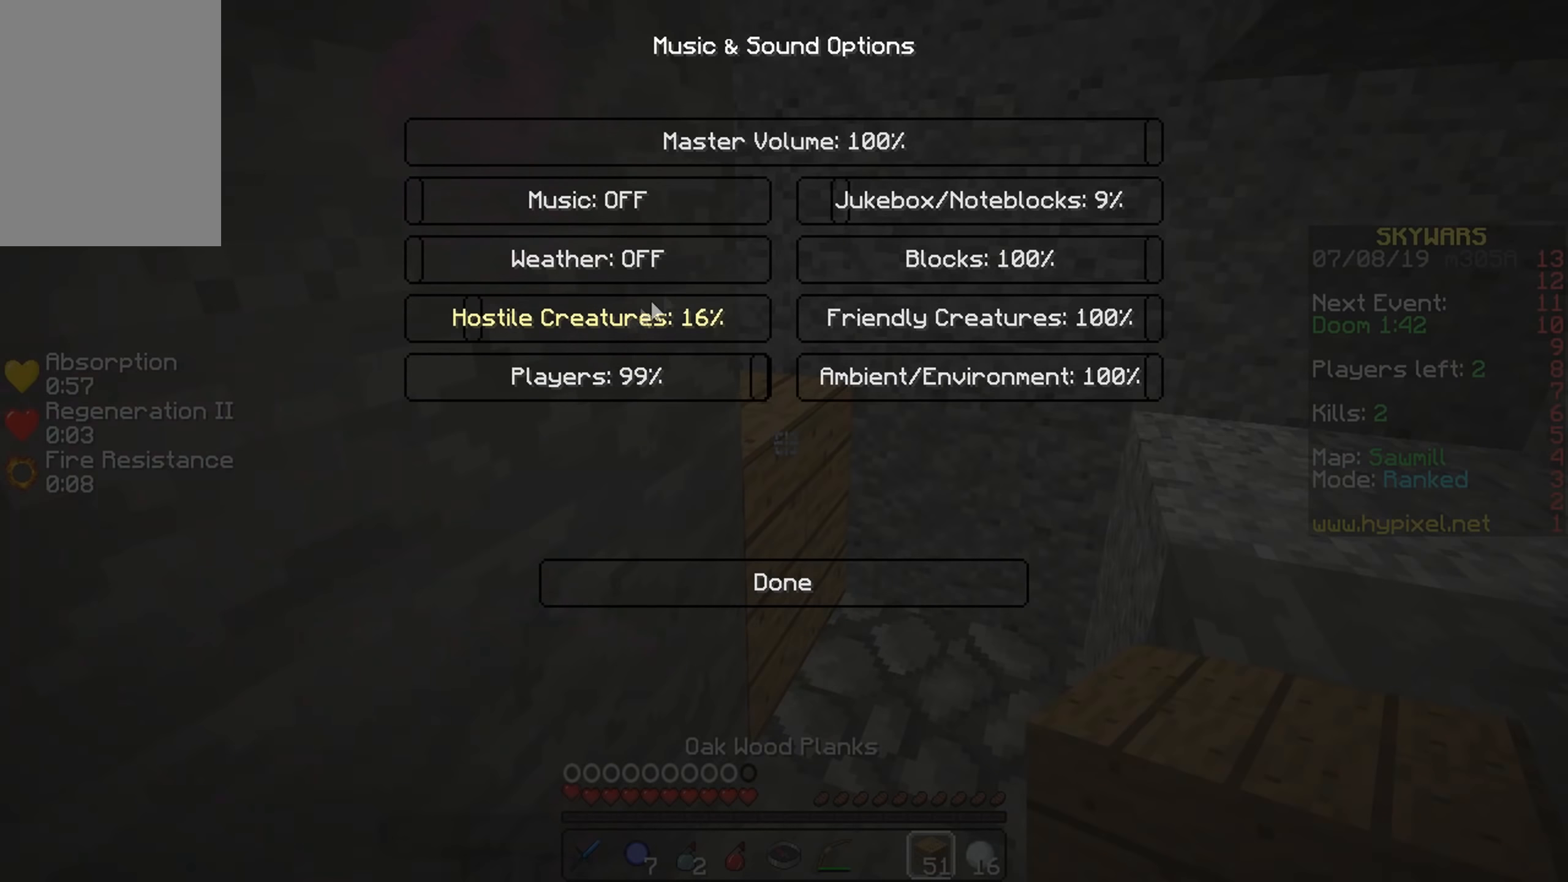
{"keys": [], "mouse": [], "events": []}
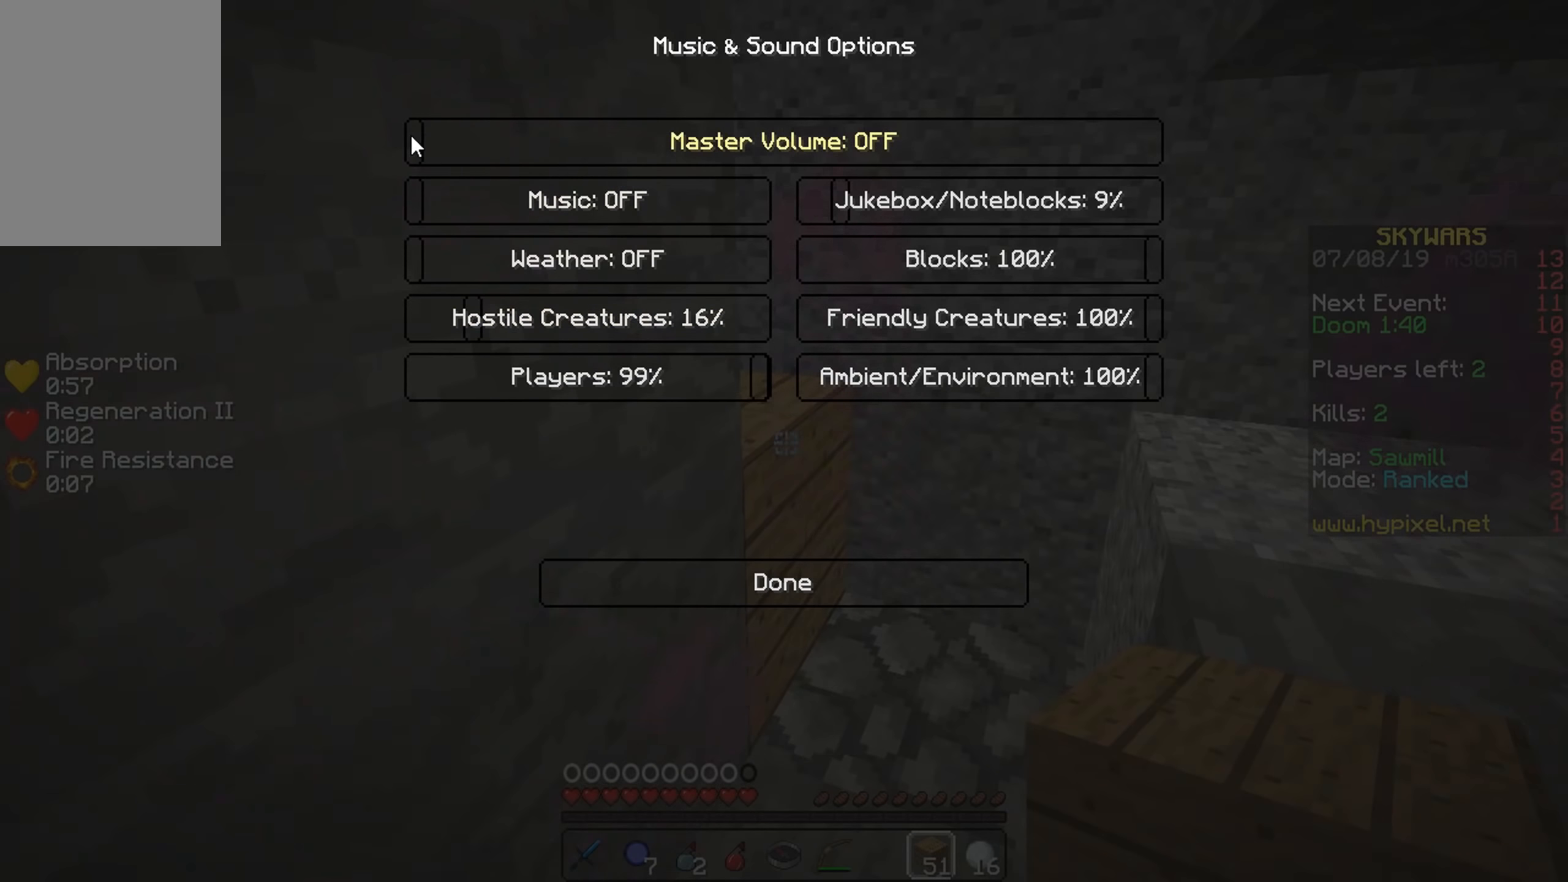
{"keys": ["d", "w"], "mouse": [], "events": [[417, "d", "down"], [450, "w", "down"]]}
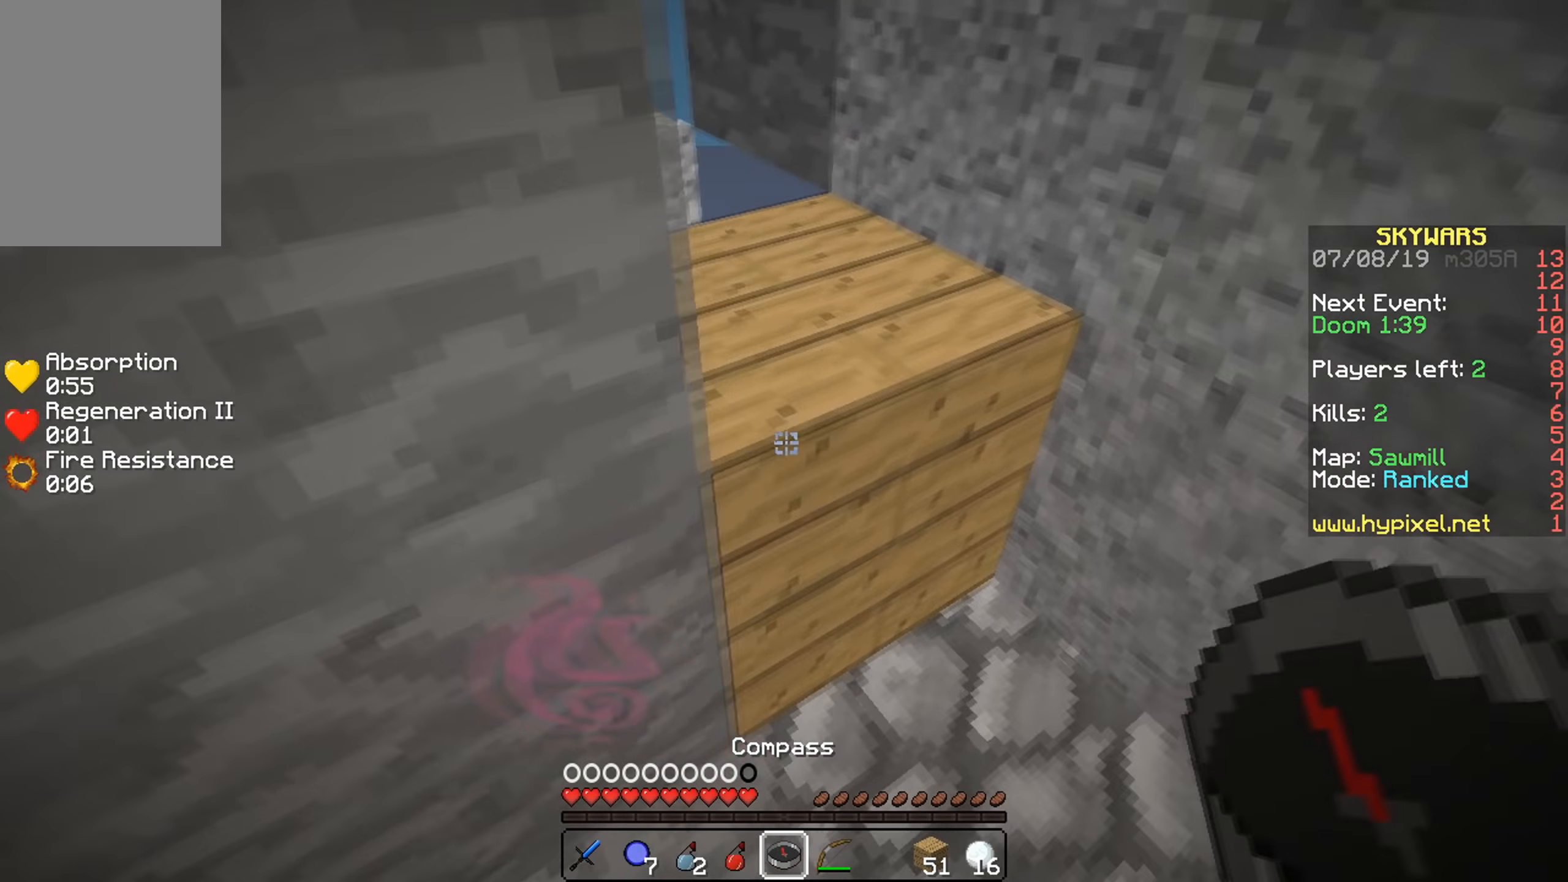
{"keys": ["w"], "mouse": [], "events": [[167, "w", "up"], [217, "d", "up"], [450, "w", "down"]]}
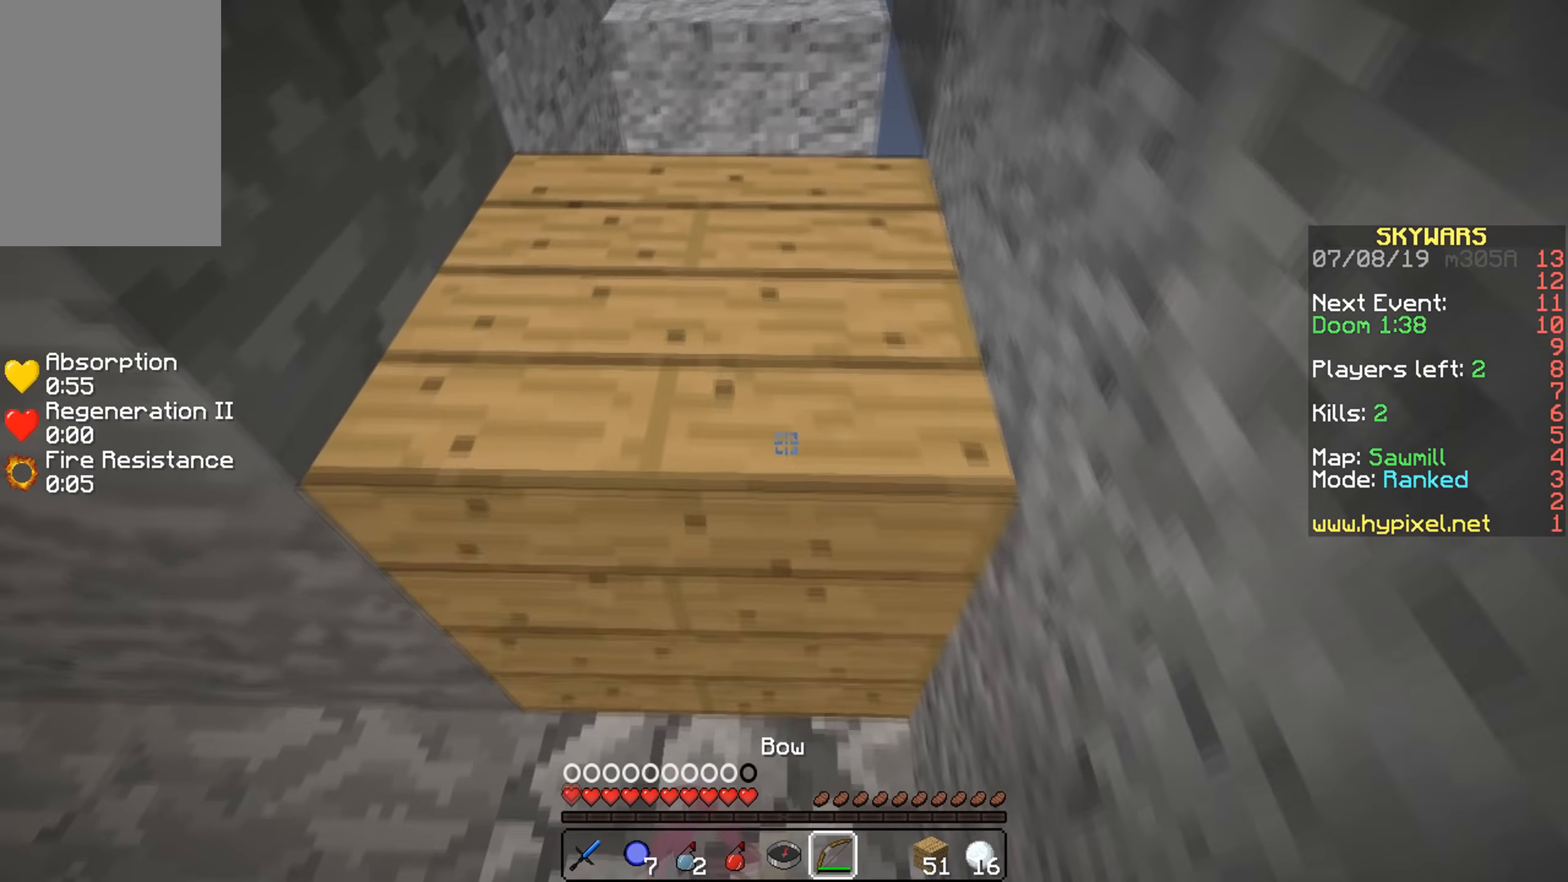
{"keys": ["w"], "mouse": ["right"], "events": [[400, "mouse_right", "down"]]}
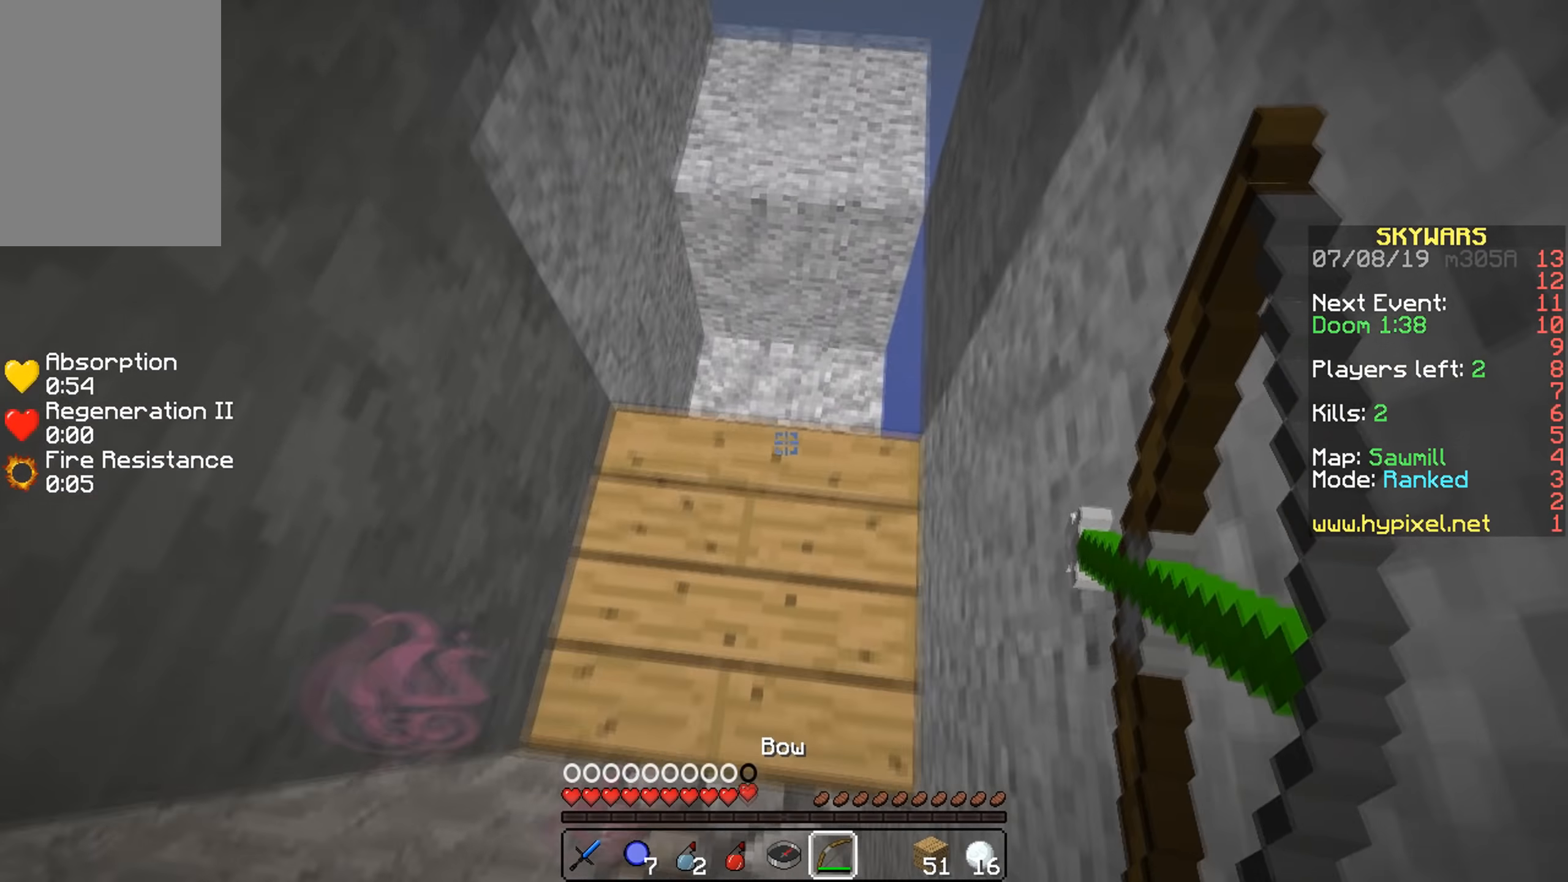
{"keys": ["w"], "mouse": ["right"], "events": []}
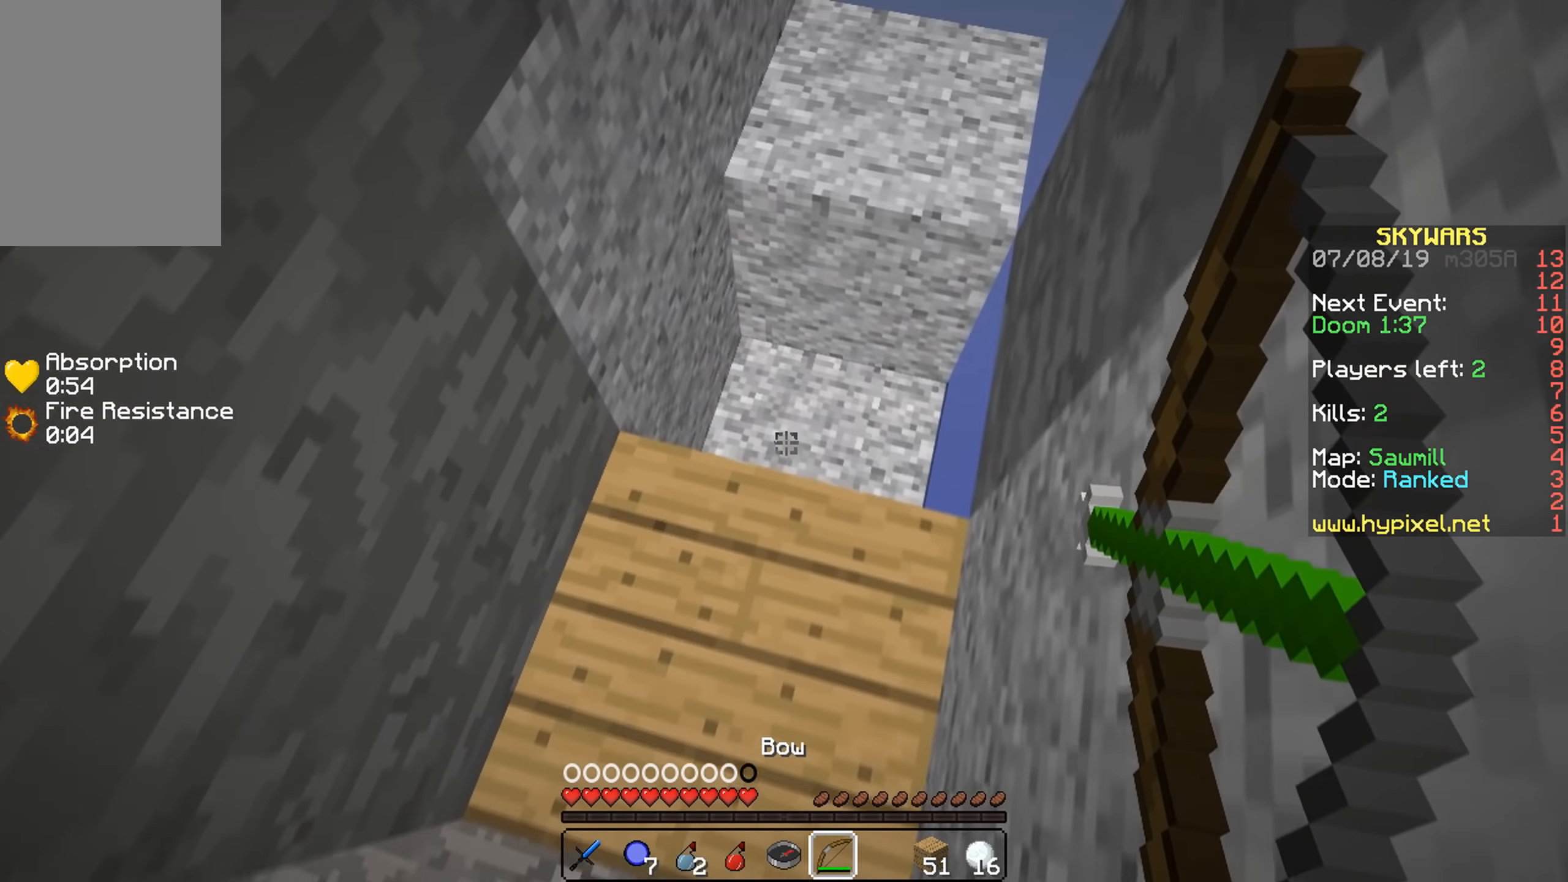
{"keys": [], "mouse": [], "events": [[167, "w", "up"], [350, "a", "down"], [467, "a", "up"], [500, "mouse_right", "up"]]}
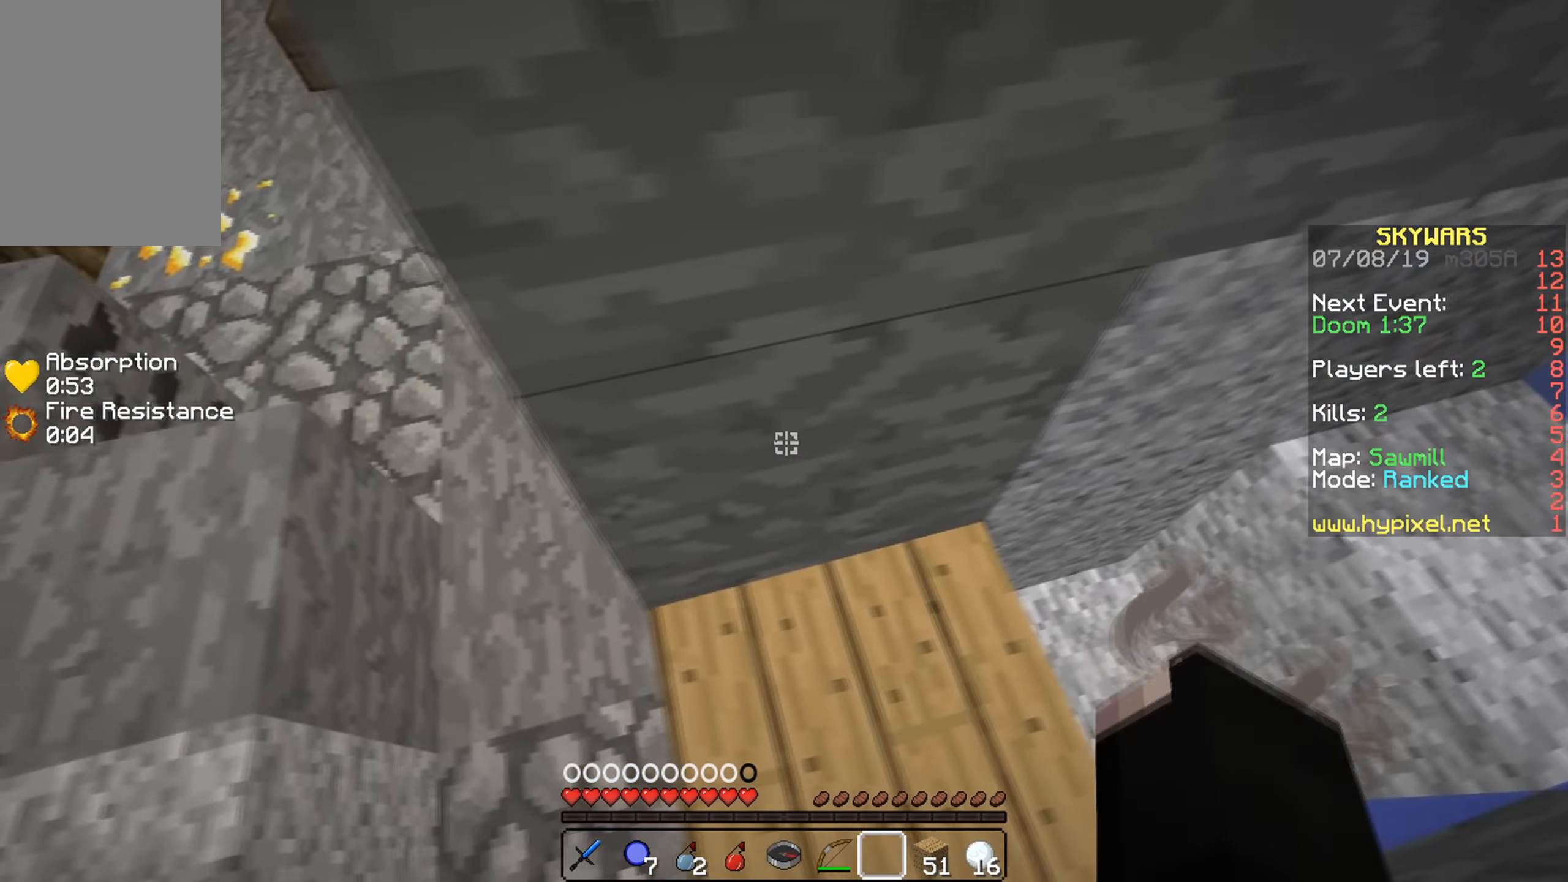
{"keys": [], "mouse": [], "events": []}
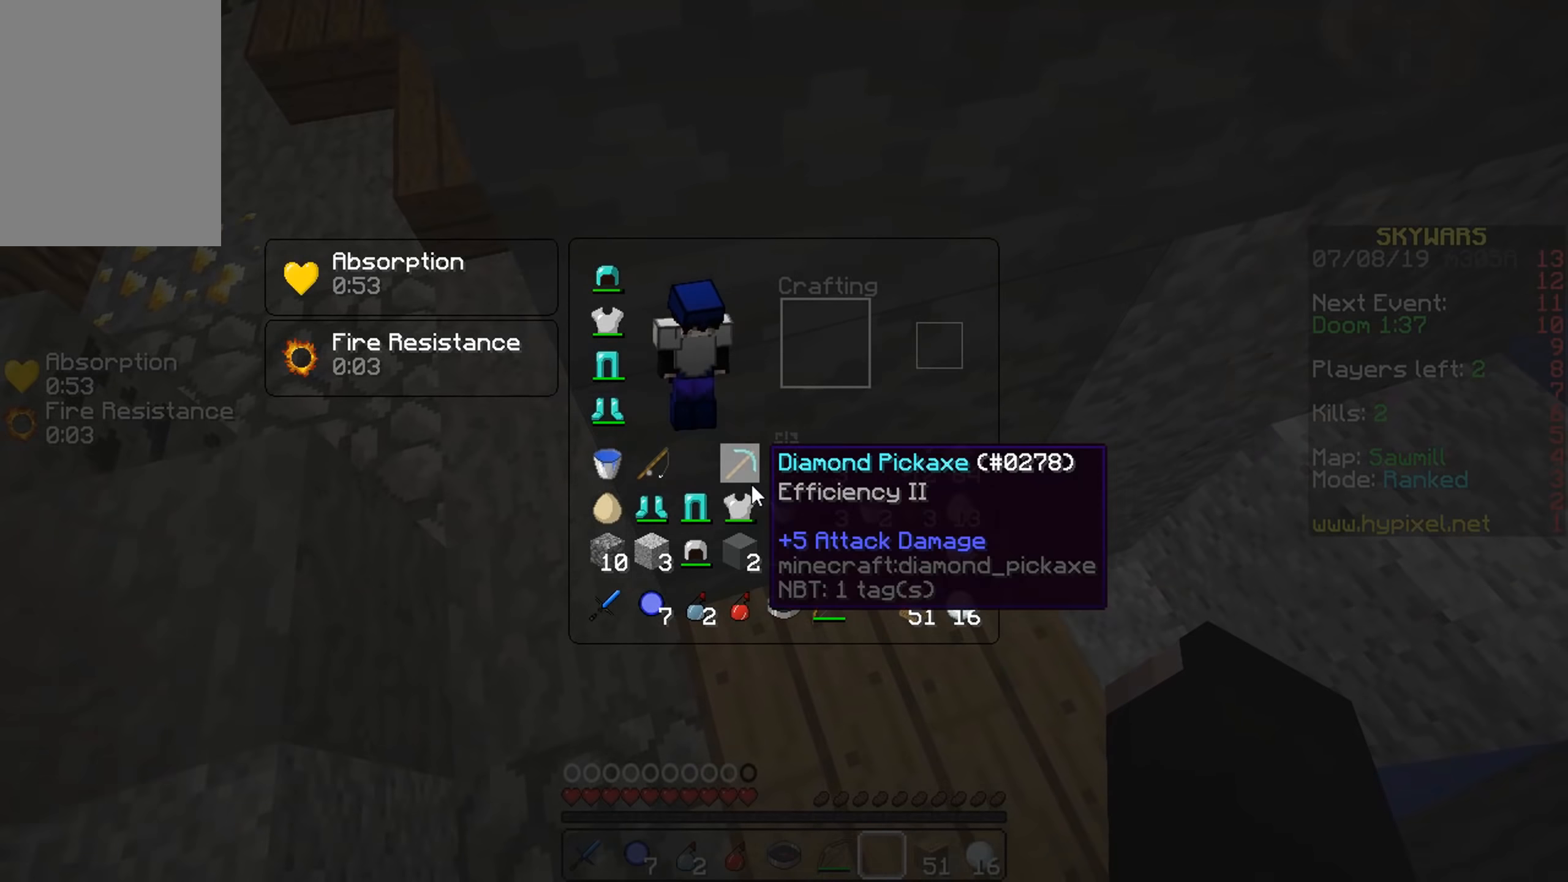
{"keys": [], "mouse": [], "events": []}
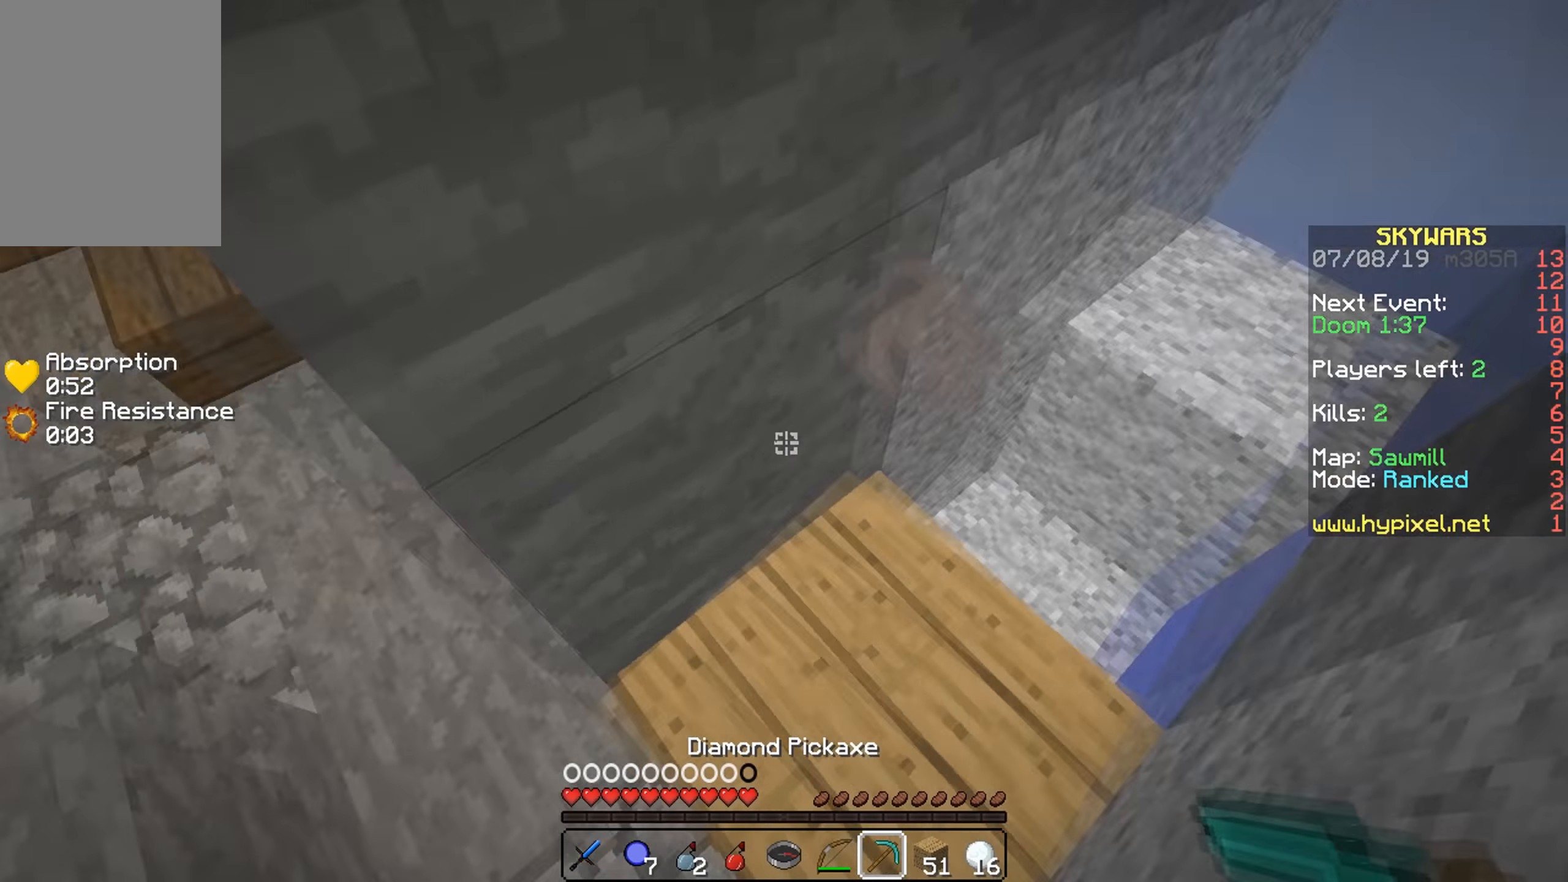
{"keys": ["s"], "mouse": [], "events": [[200, "mouse_left", "down"], [300, "mouse_left", "up"], [350, "s", "down"]]}
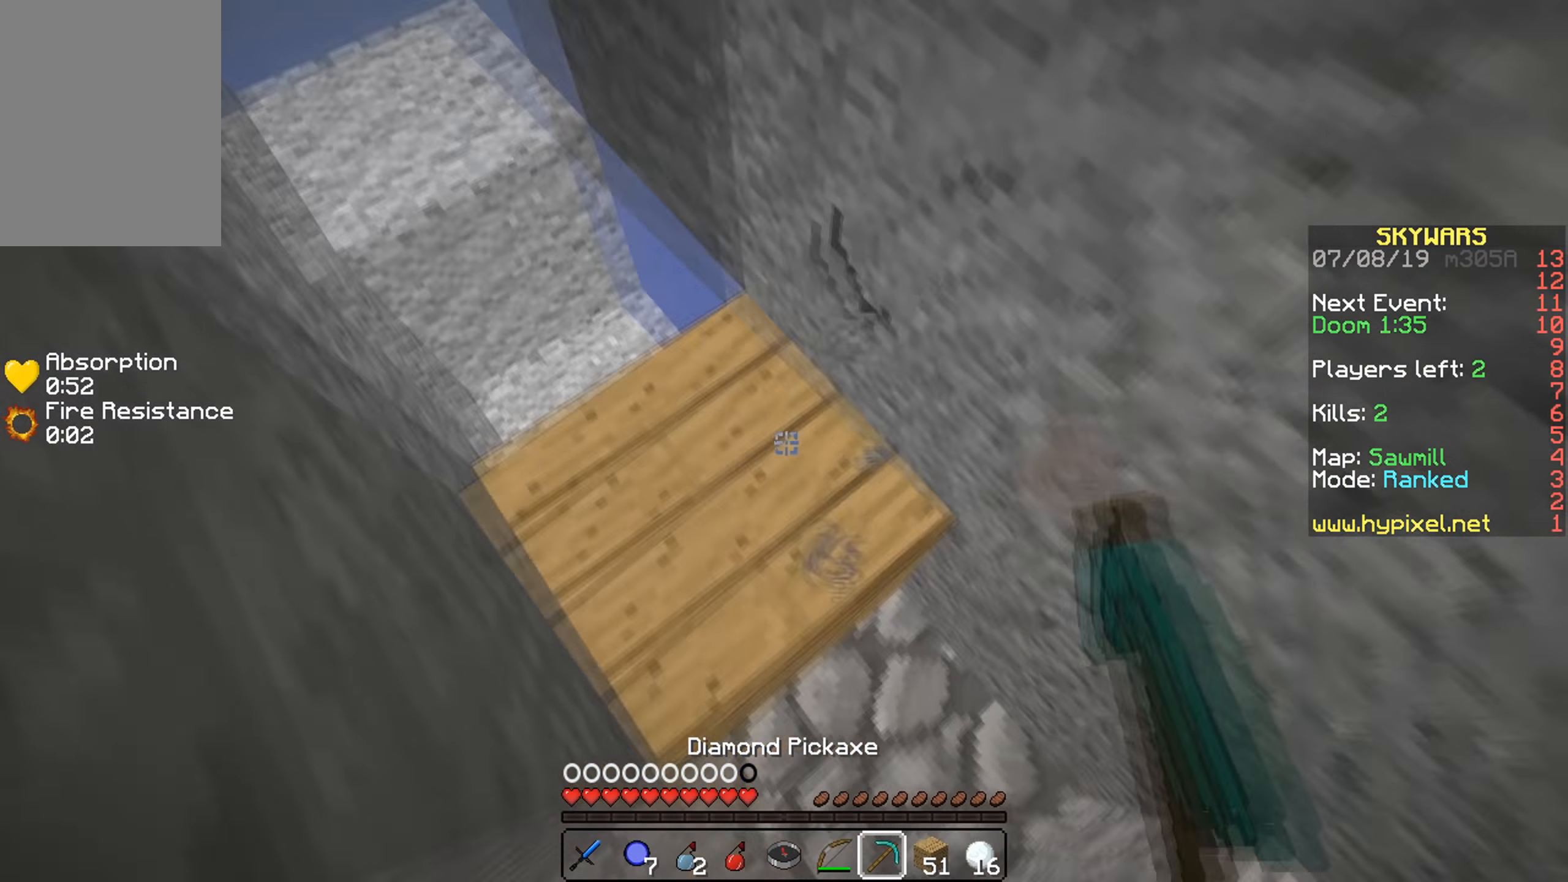
{"keys": ["s"], "mouse": ["left"], "events": [[150, "mouse_left", "down"], [216, "s", "up"], [300, "s", "down"]]}
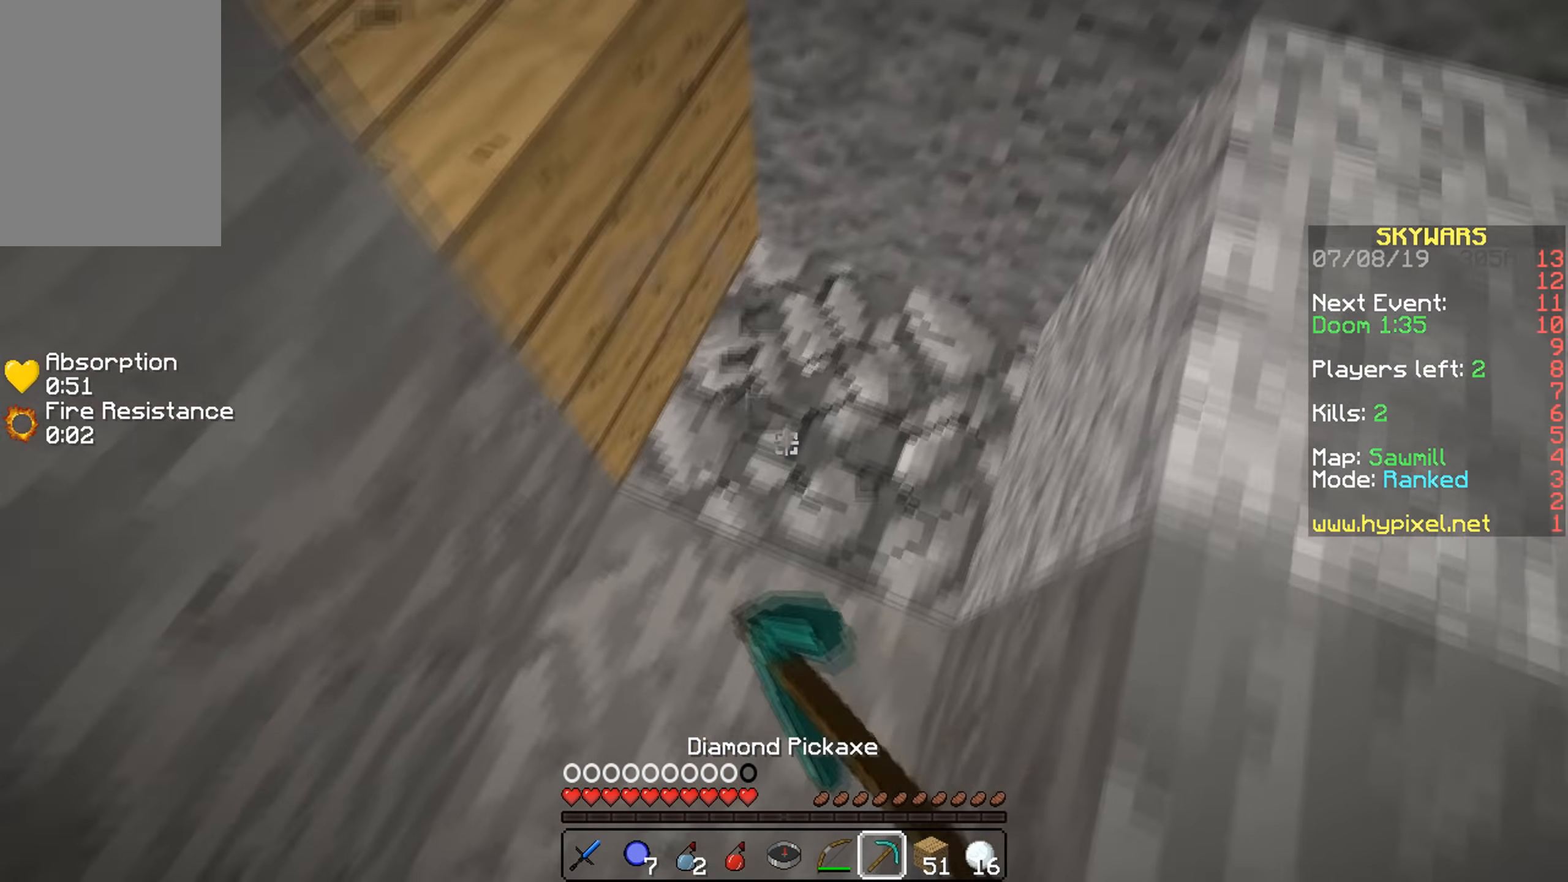
{"keys": ["d", "w"], "mouse": ["left"], "events": [[66, "s", "up"], [150, "d", "down"], [350, "w", "down"]]}
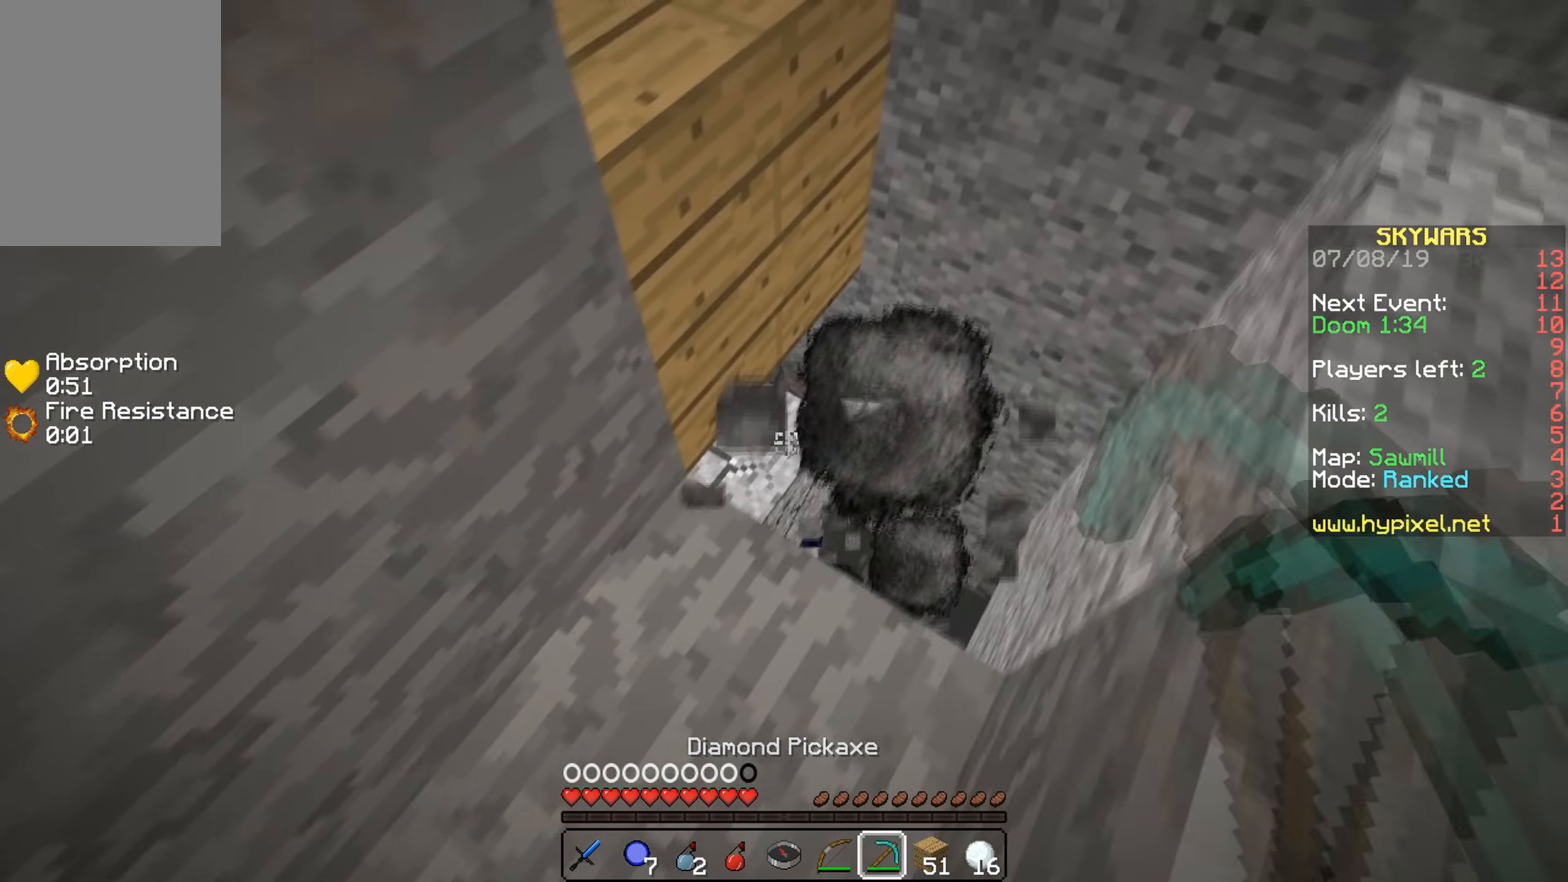
{"keys": ["d"], "mouse": ["left"], "events": [[216, "w", "up"]]}
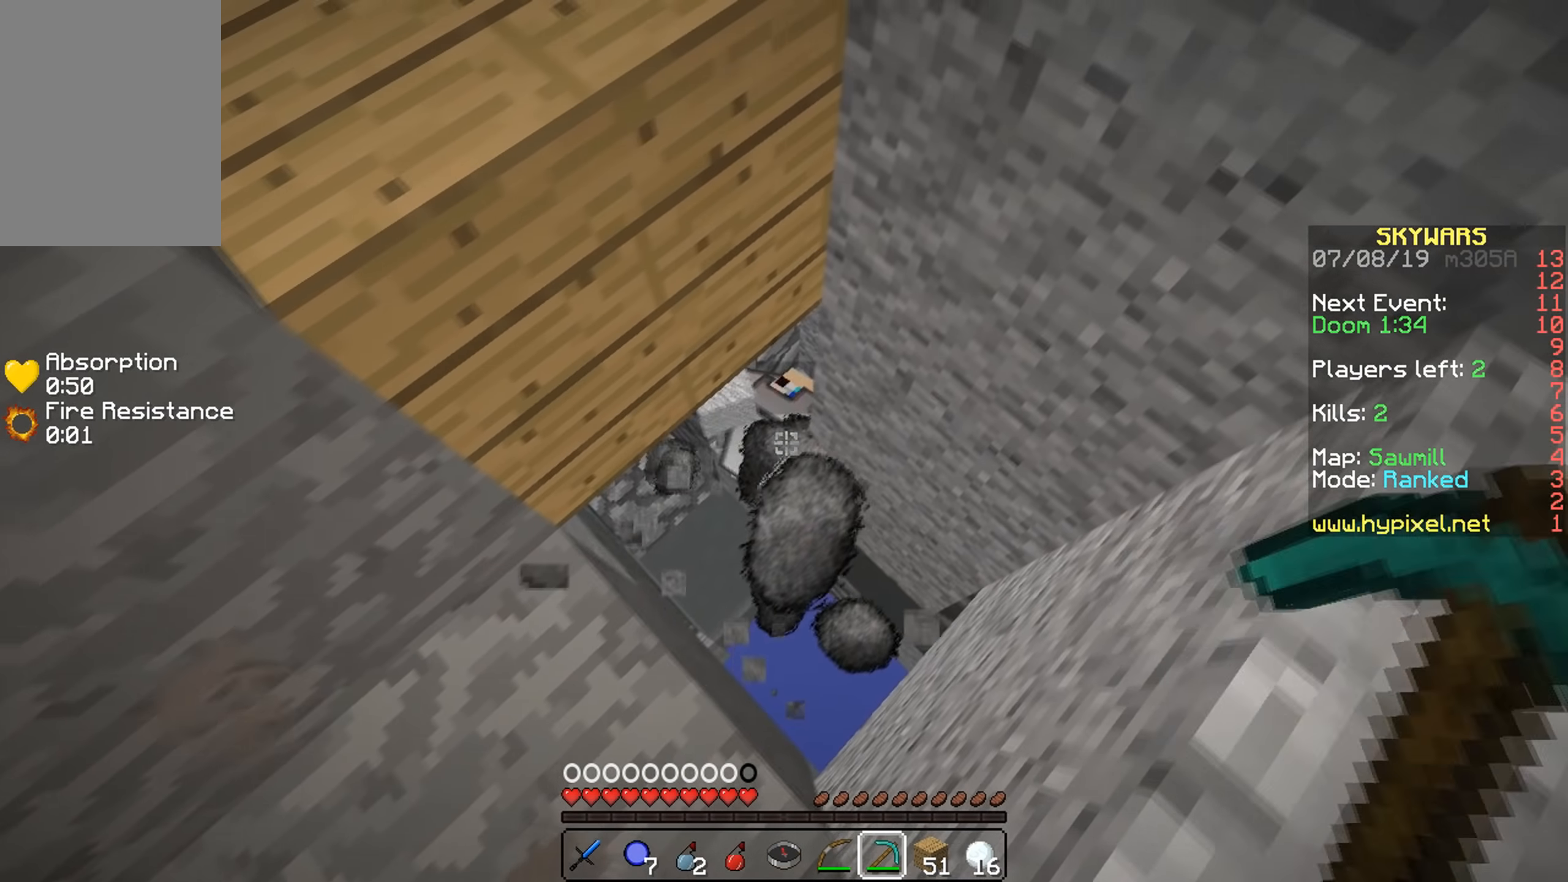
{"keys": ["s"], "mouse": [], "events": [[66, "mouse_left", "up"], [100, "d", "up"], [266, "s", "down"]]}
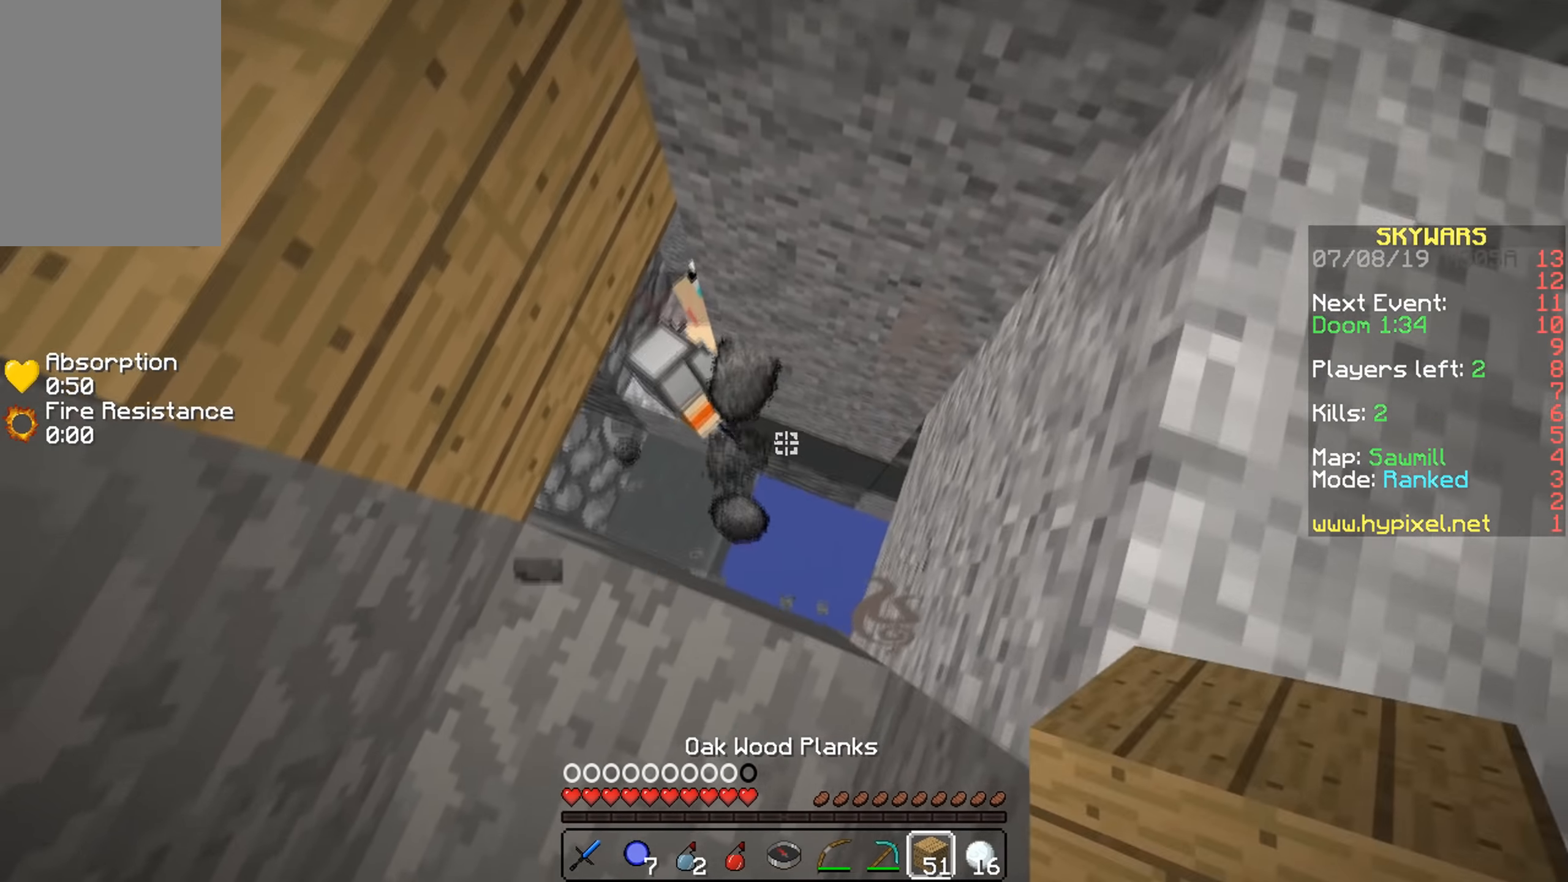
{"keys": ["w"], "mouse": [], "events": [[66, "mouse_right", "down"], [150, "mouse_right", "up"], [150, "s", "up"], [400, "w", "down"]]}
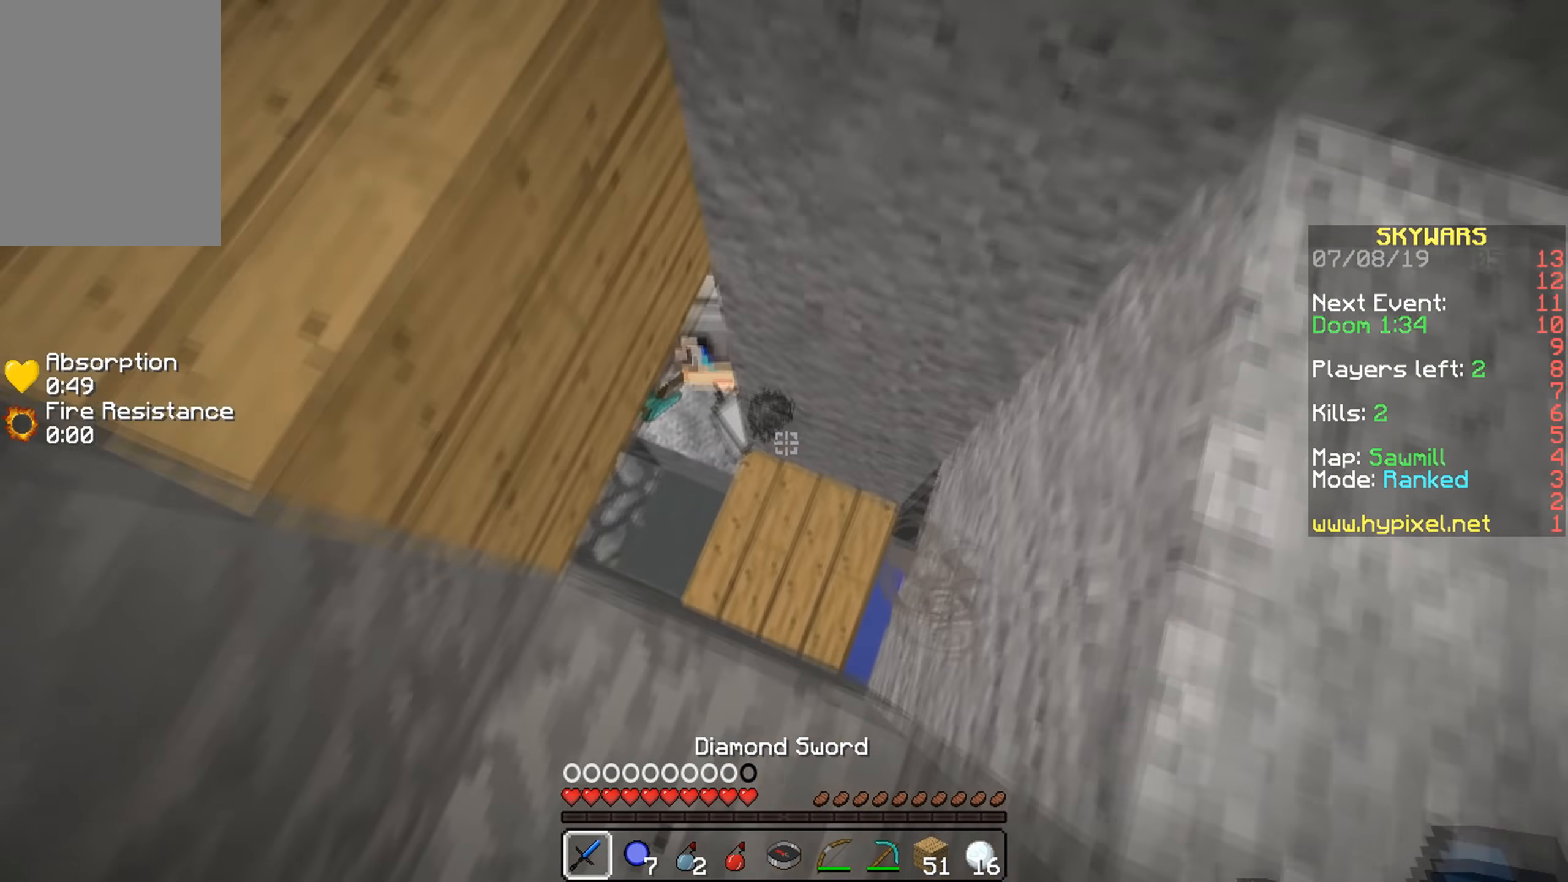
{"keys": ["w"], "mouse": ["left"], "events": [[50, "d", "down"], [100, "mouse_left", "down"], [150, "d", "up"], [150, "w", "up"], [250, "a", "down"], [266, "mouse_left", "up"], [316, "mouse_left", "down"], [400, "w", "down"], [416, "mouse_left", "up"], [450, "mouse_left", "down"], [500, "a", "up"]]}
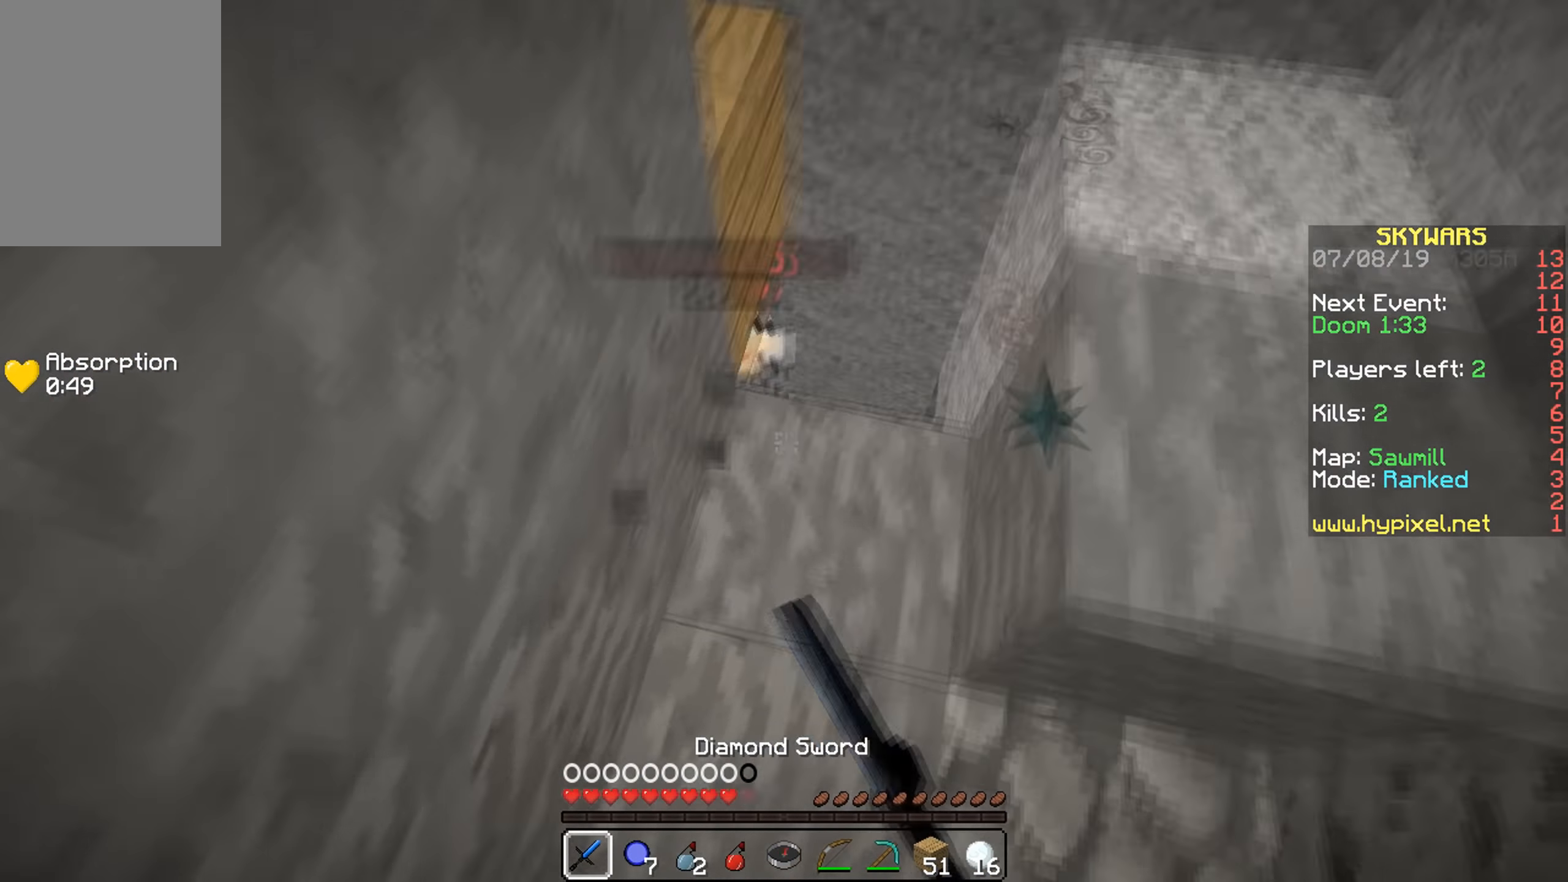
{"keys": ["w"], "mouse": ["left"], "events": [[16, "mouse_left", "up"], [50, "d", "down"], [50, "mouse_left", "down"], [166, "d", "up"], [166, "mouse_left", "up"], [200, "mouse_left", "down"], [266, "mouse_left", "up"], [300, "mouse_left", "down"], [366, "mouse_left", "up"], [450, "mouse_left", "down"]]}
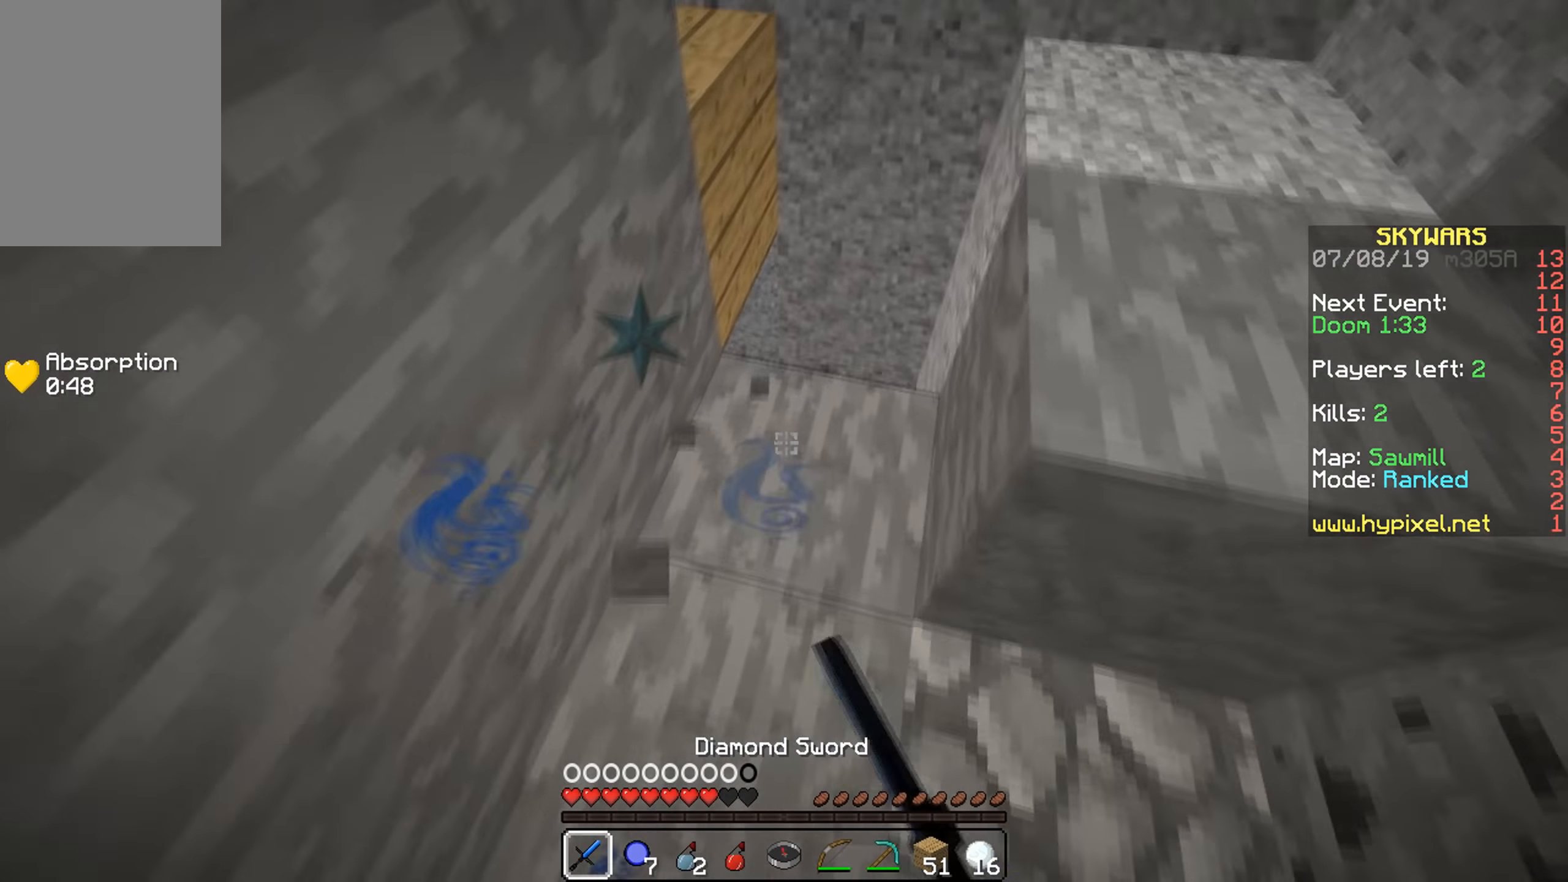
{"keys": ["w"], "mouse": ["left"], "events": [[16, "mouse_left", "up"], [50, "a", "down"], [100, "mouse_left", "down"], [150, "a", "up"], [166, "mouse_left", "up"], [200, "d", "down"], [200, "mouse_left", "down"], [416, "mouse_left", "up"], [450, "mouse_left", "down"], [500, "d", "up"]]}
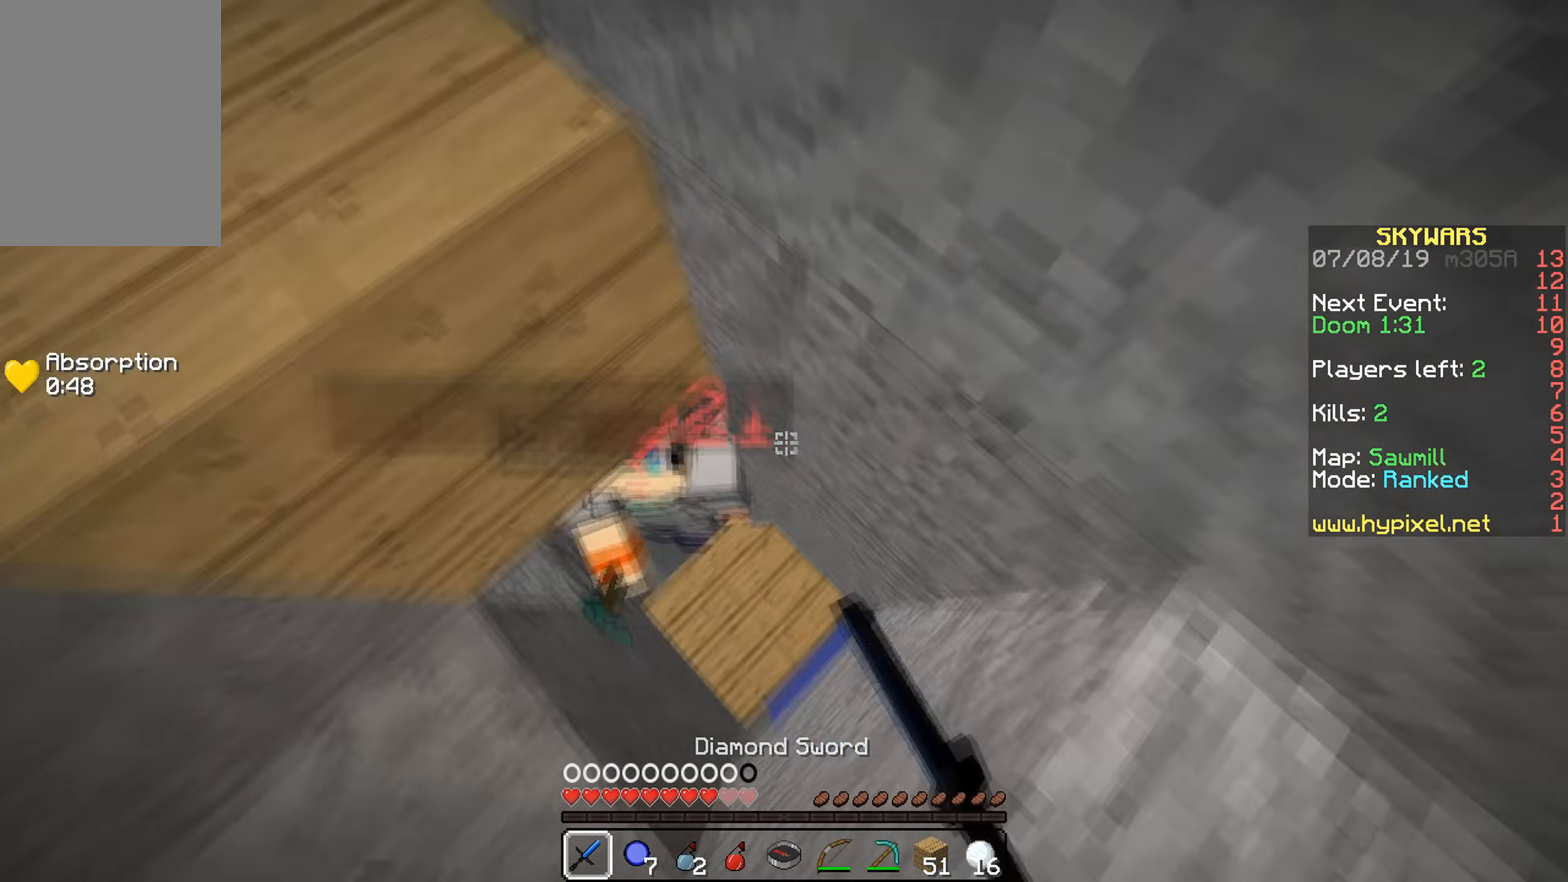
{"keys": [], "mouse": ["left", "right"], "events": [[16, "mouse_left", "up"], [50, "a", "down"], [50, "mouse_left", "down"], [66, "w", "up"], [116, "mouse_left", "up"], [150, "mouse_left", "down"], [300, "w", "down"], [366, "mouse_left", "up"], [366, "w", "up"], [400, "mouse_left", "down"], [400, "mouse_right", "down"], [450, "mouse_left", "up"], [466, "mouse_right", "up"], [500, "a", "up"], [500, "mouse_left", "down"], [500, "mouse_right", "down"]]}
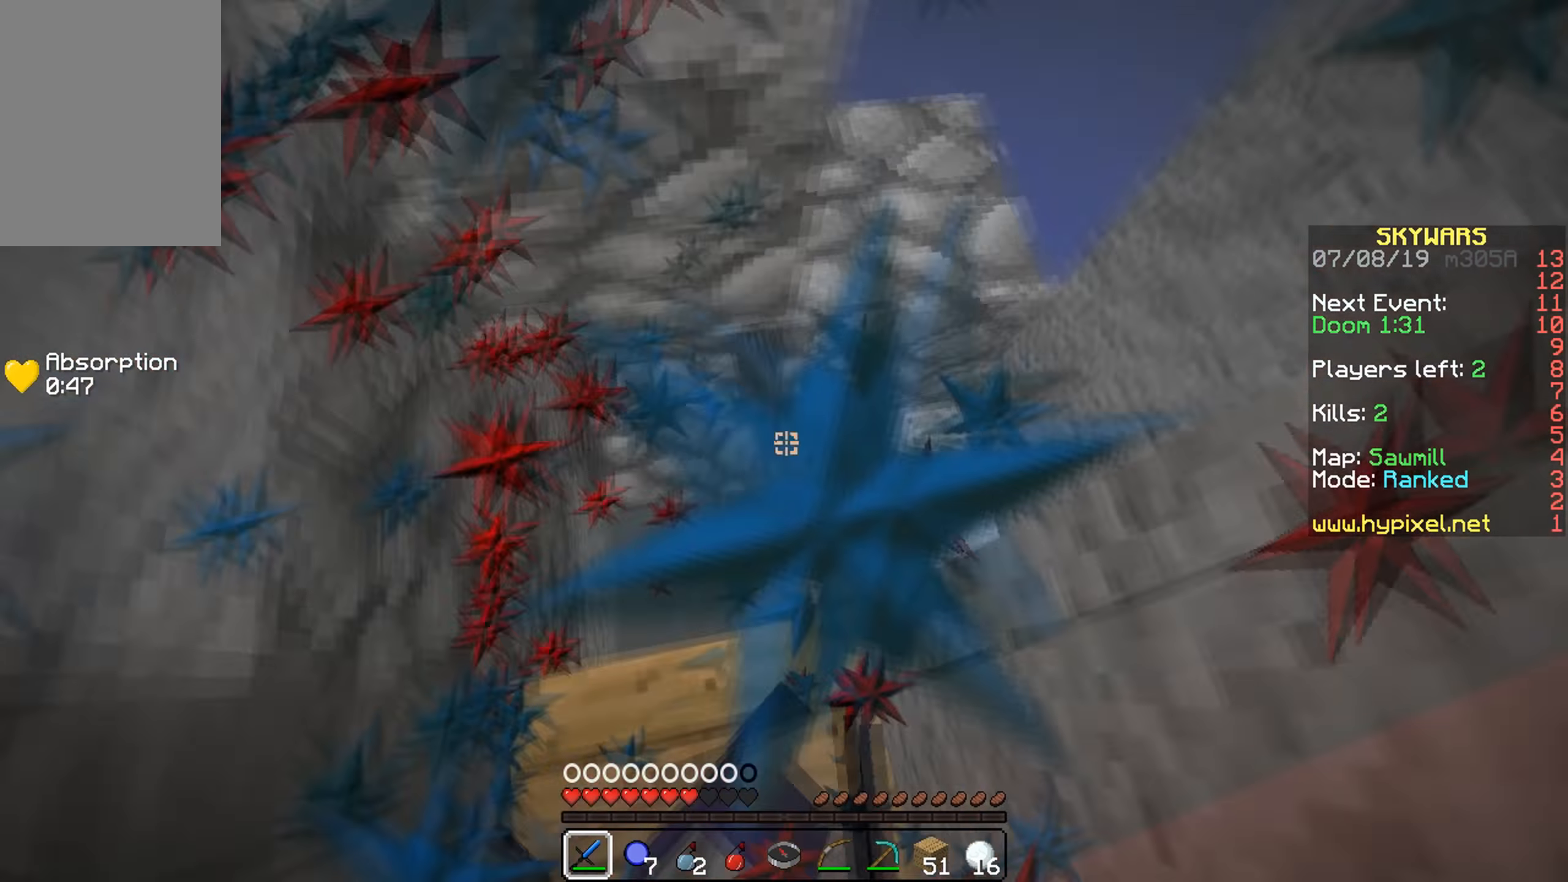
{"keys": ["d"], "mouse": ["left", "right"], "events": [[50, "mouse_right", "up"], [100, "mouse_left", "up"], [150, "mouse_left", "down"], [150, "mouse_right", "down"], [200, "mouse_left", "up"], [217, "mouse_right", "up"], [250, "mouse_right", "down"], [300, "mouse_right", "up"], [350, "mouse_left", "down"], [400, "d", "down"], [400, "mouse_left", "up"], [400, "mouse_right", "down"], [450, "mouse_left", "down"], [450, "mouse_right", "up"], [500, "mouse_right", "down"]]}
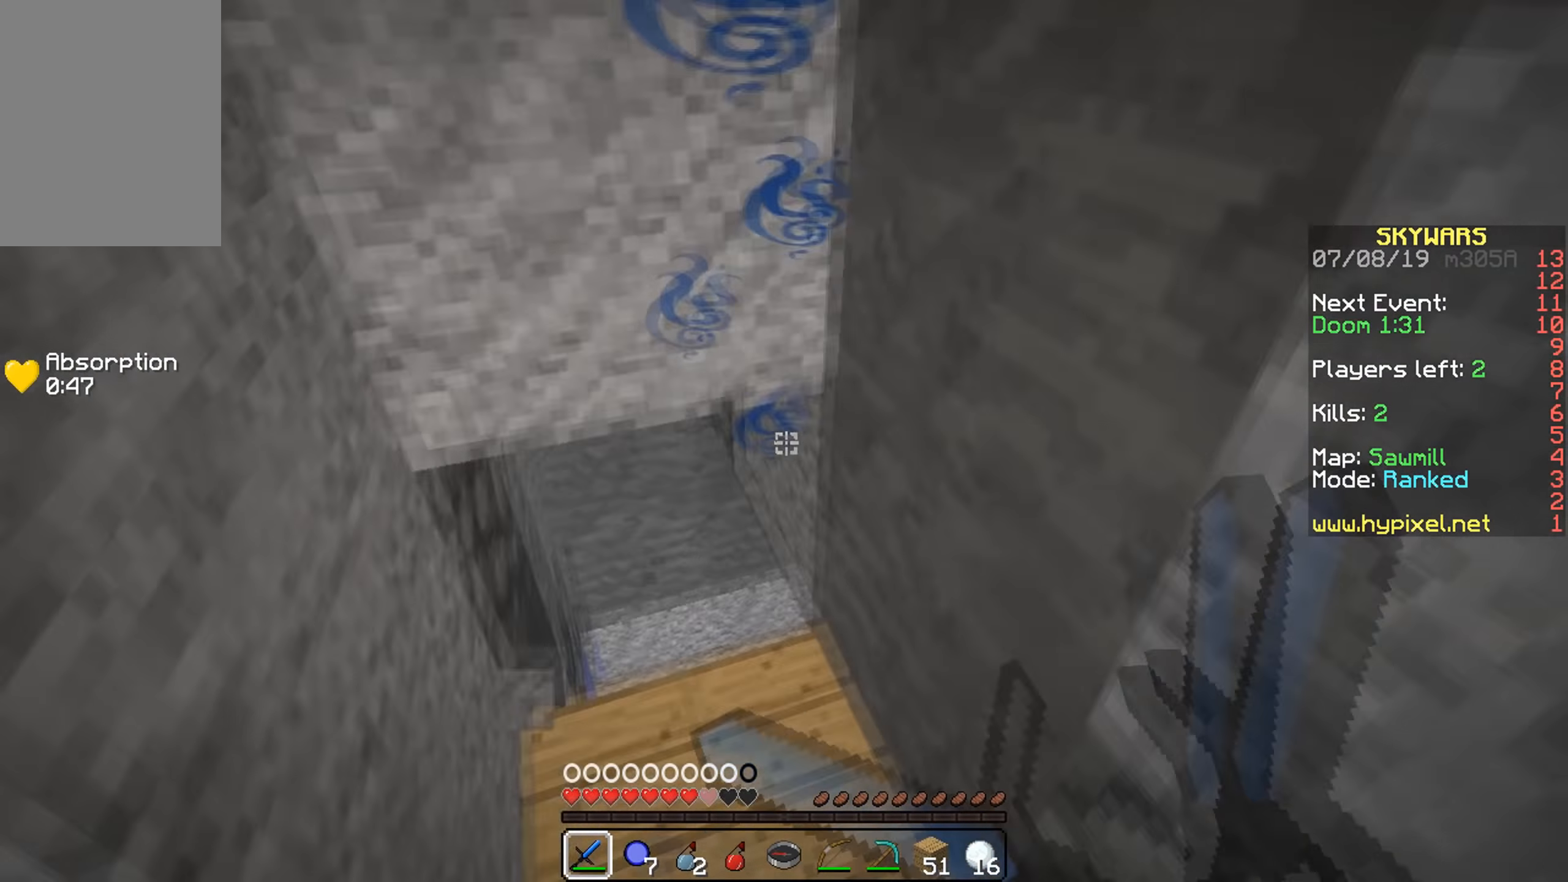
{"keys": ["w"], "mouse": ["left", "right"], "events": [[50, "d", "up"], [50, "mouse_left", "up"], [50, "mouse_right", "up"], [100, "mouse_left", "down"], [100, "mouse_right", "down"], [150, "mouse_left", "up"], [167, "mouse_right", "up"], [200, "mouse_left", "down"], [200, "mouse_right", "down"], [250, "mouse_left", "up"], [267, "mouse_right", "up"], [300, "mouse_left", "down"], [300, "w", "down"], [417, "mouse_left", "up"], [450, "mouse_left", "down"], [450, "mouse_right", "down"]]}
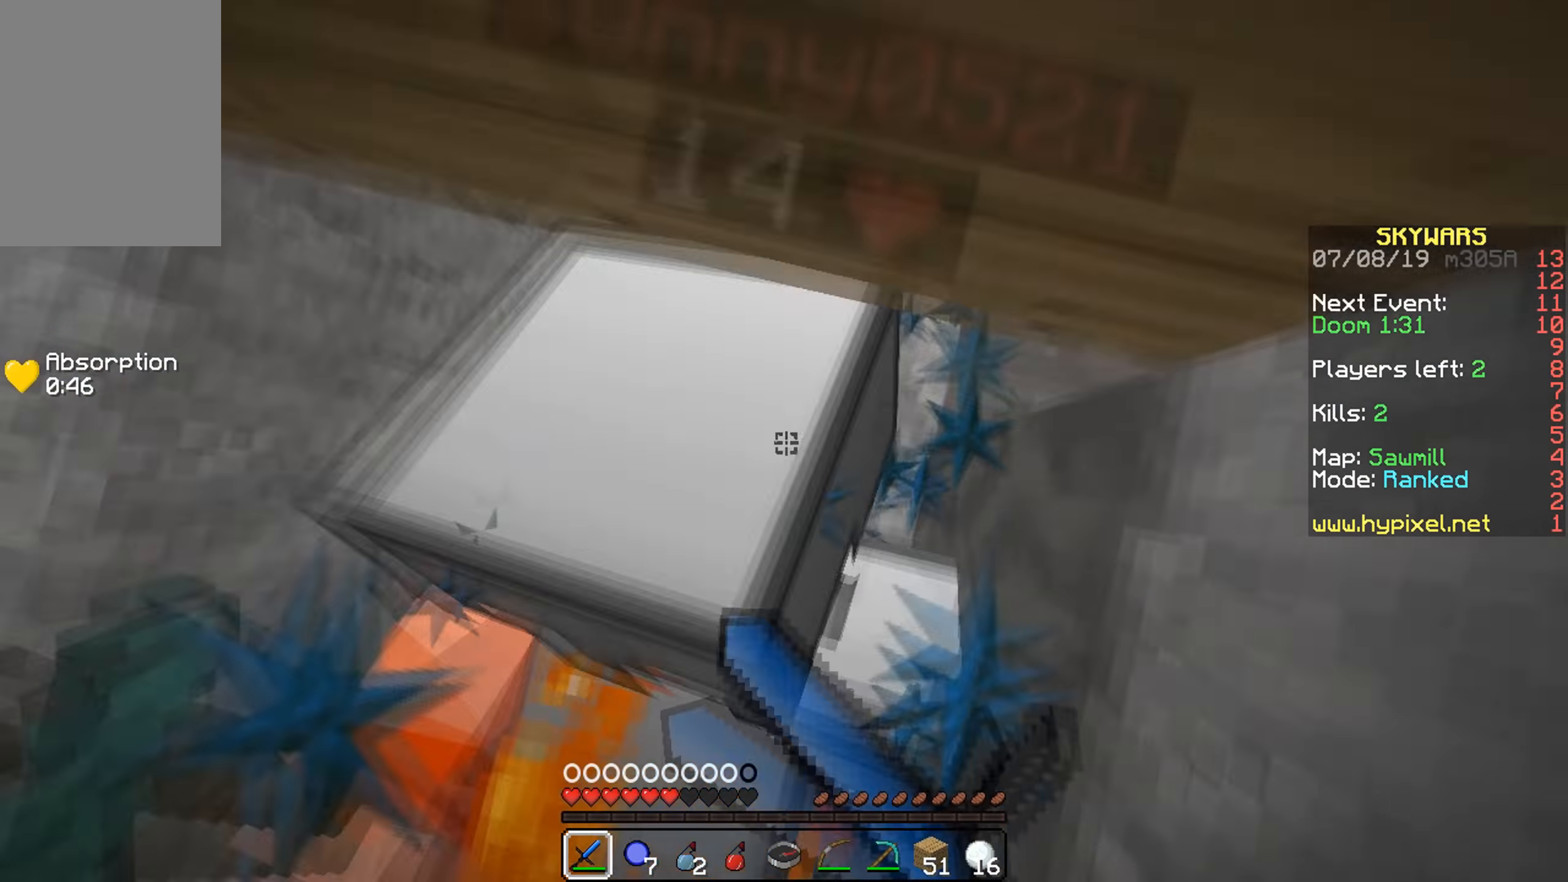
{"keys": ["w"], "mouse": ["right"], "events": [[50, "mouse_left", "up"], [50, "mouse_right", "up"], [100, "mouse_left", "down"], [100, "mouse_right", "down"], [150, "mouse_right", "up"], [217, "w", "up"], [250, "mouse_right", "down"], [250, "w", "down"], [300, "a", "down"], [300, "mouse_left", "up"], [300, "mouse_right", "up"], [350, "mouse_left", "down"], [350, "mouse_right", "down"], [417, "a", "up"], [417, "mouse_left", "up"], [417, "mouse_right", "up"], [467, "mouse_left", "down"], [467, "mouse_right", "down"], [500, "mouse_left", "up"]]}